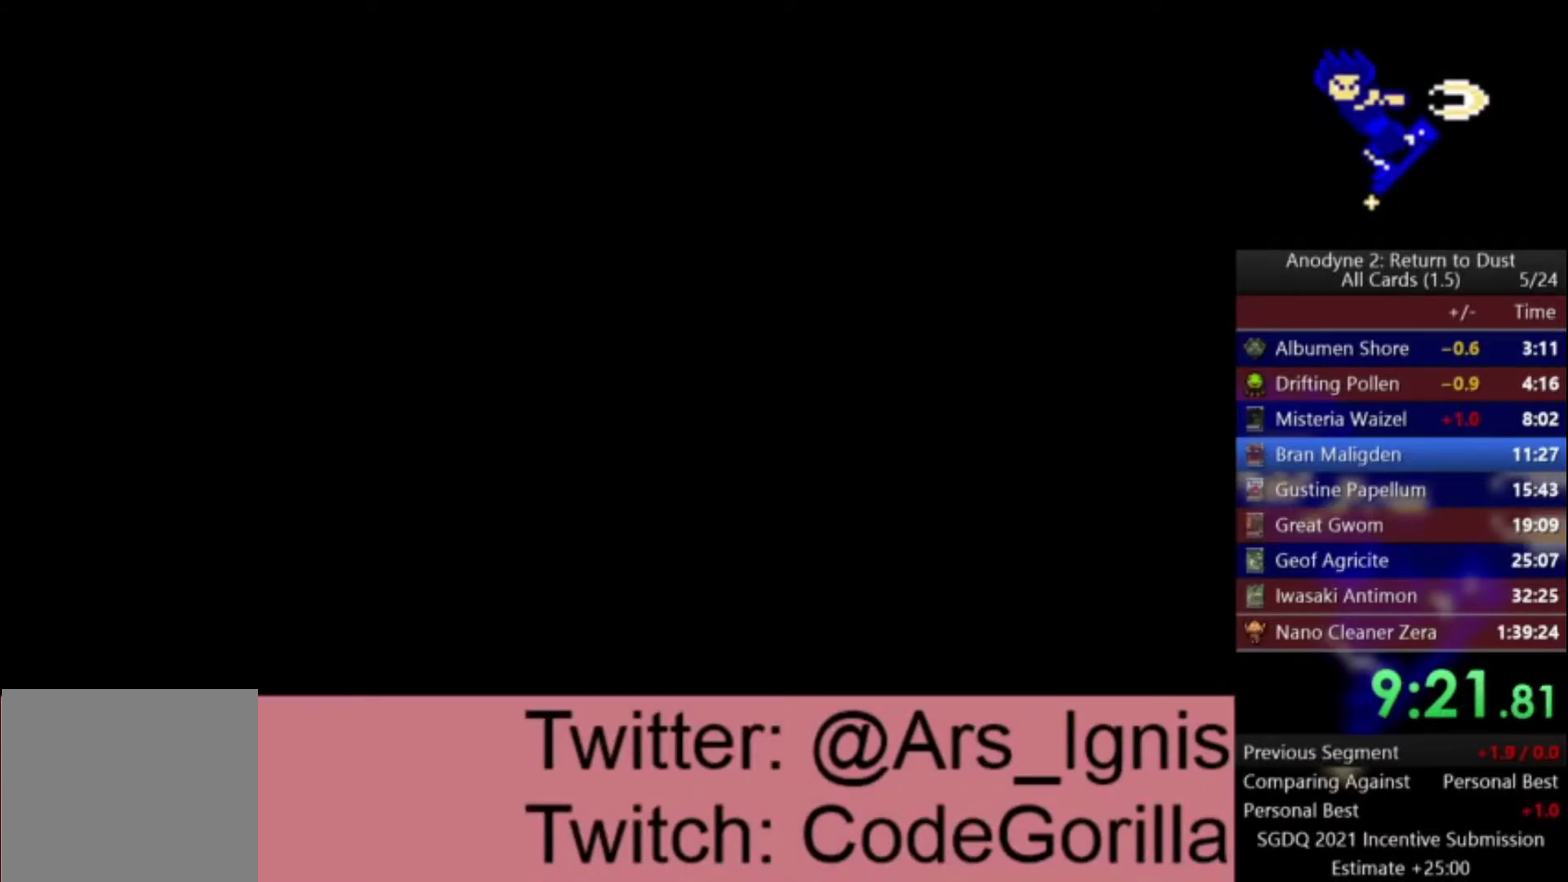
Gameplay with a controller (Xbox layout); each line is a JSON object with the inputs held at the frame after it. "events" lists button and stick changes between this image and that frame as [ms after this image, input, new state], when the widget could be followed in between.
{"buttons": ["DPAD_UP"], "left_stick": "center", "right_stick": "center", "events": [[467, "DPAD_UP", "down"]]}
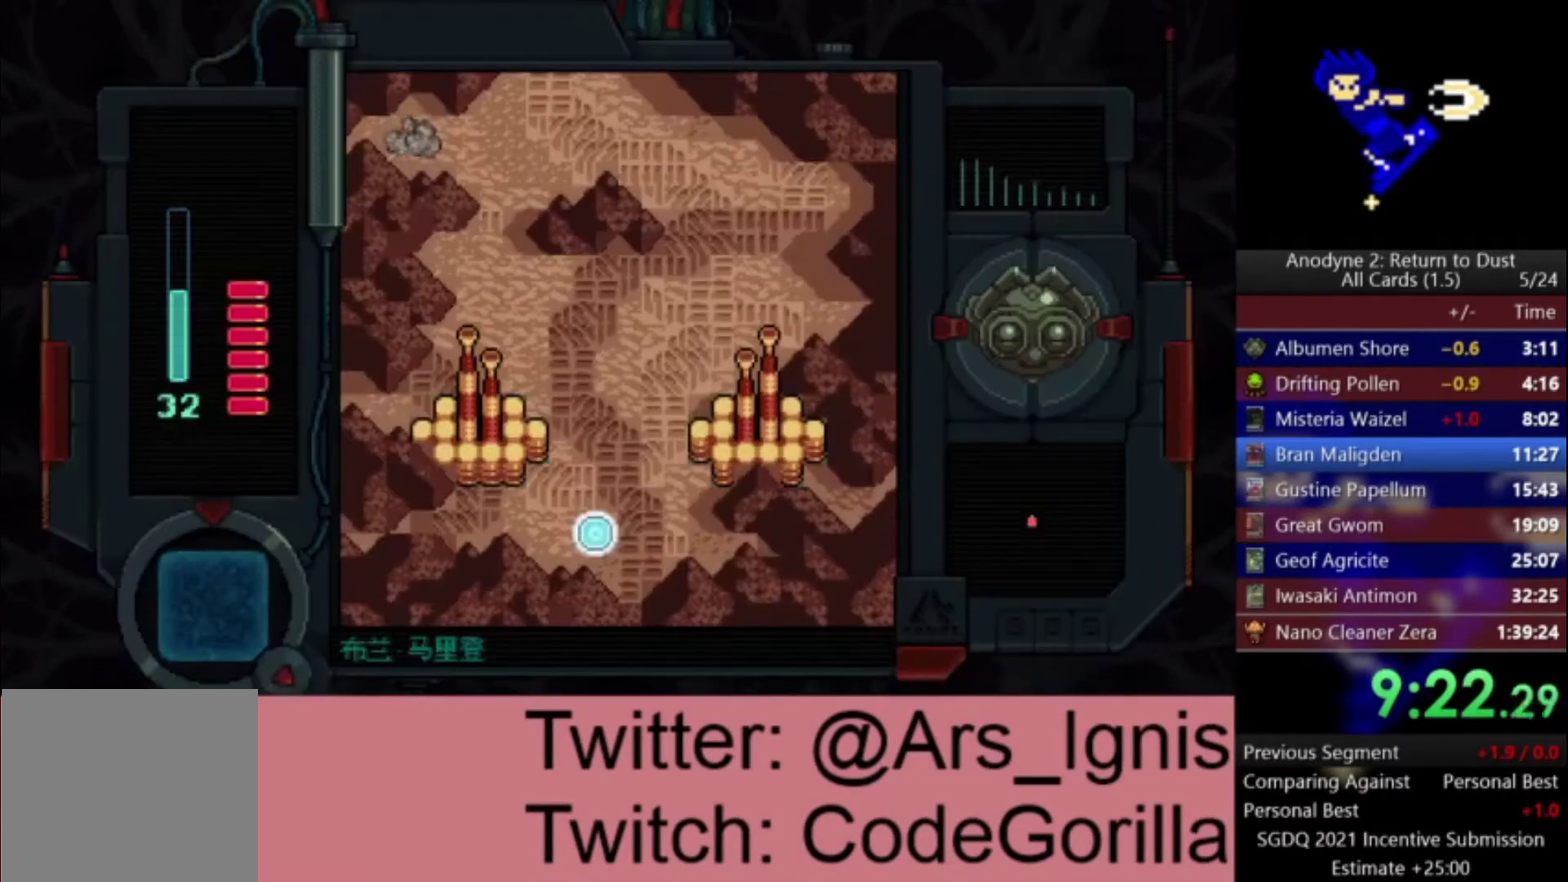
{"buttons": ["DPAD_UP"], "left_stick": "center", "right_stick": "center", "events": []}
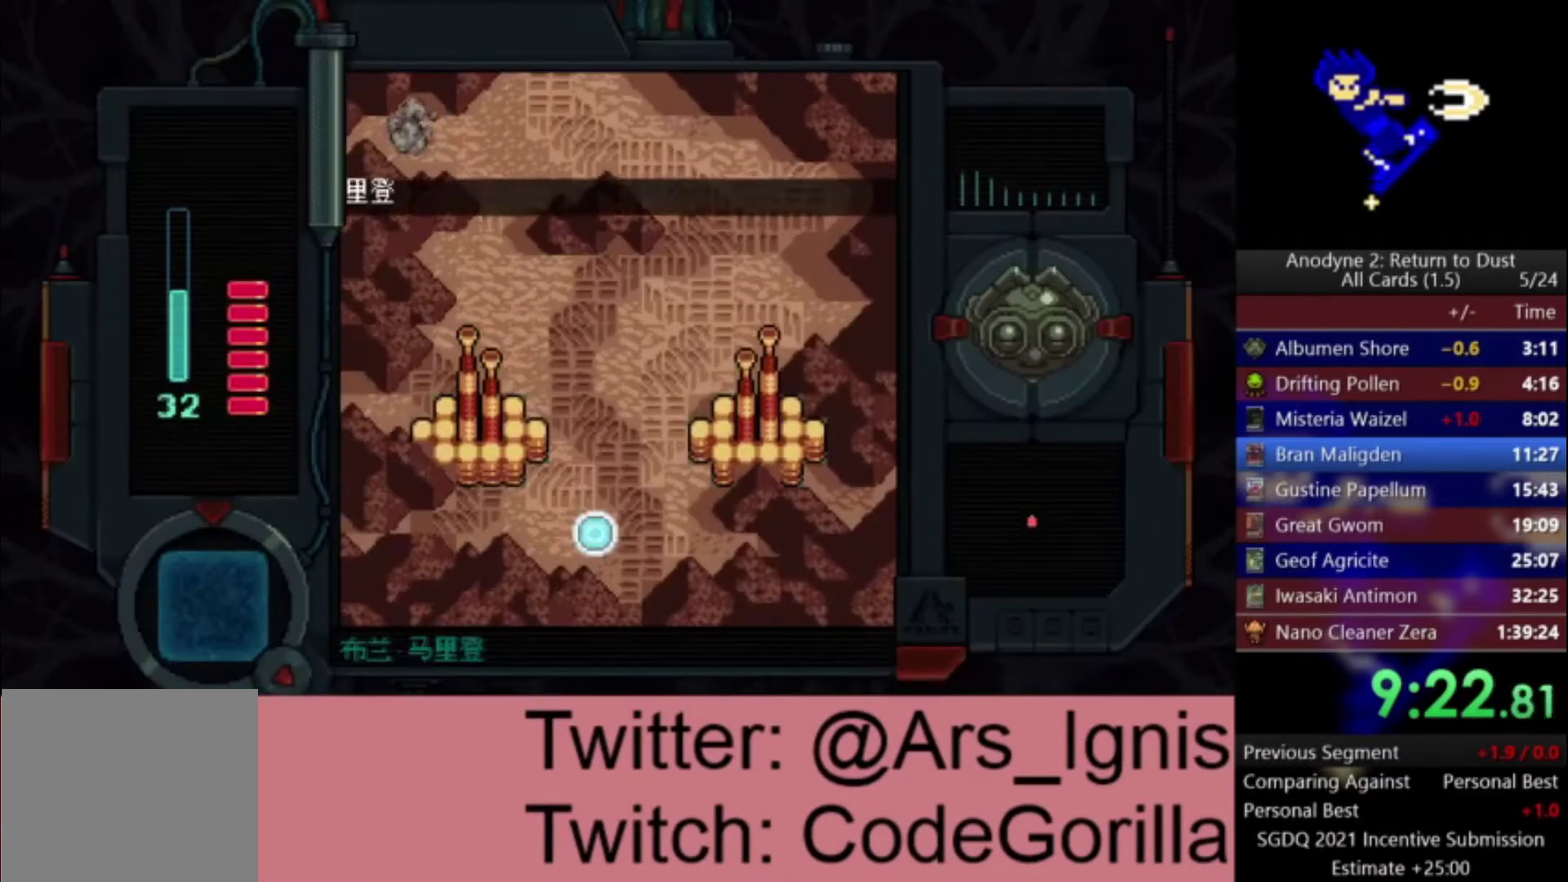
{"buttons": ["DPAD_UP"], "left_stick": "center", "right_stick": "center", "events": []}
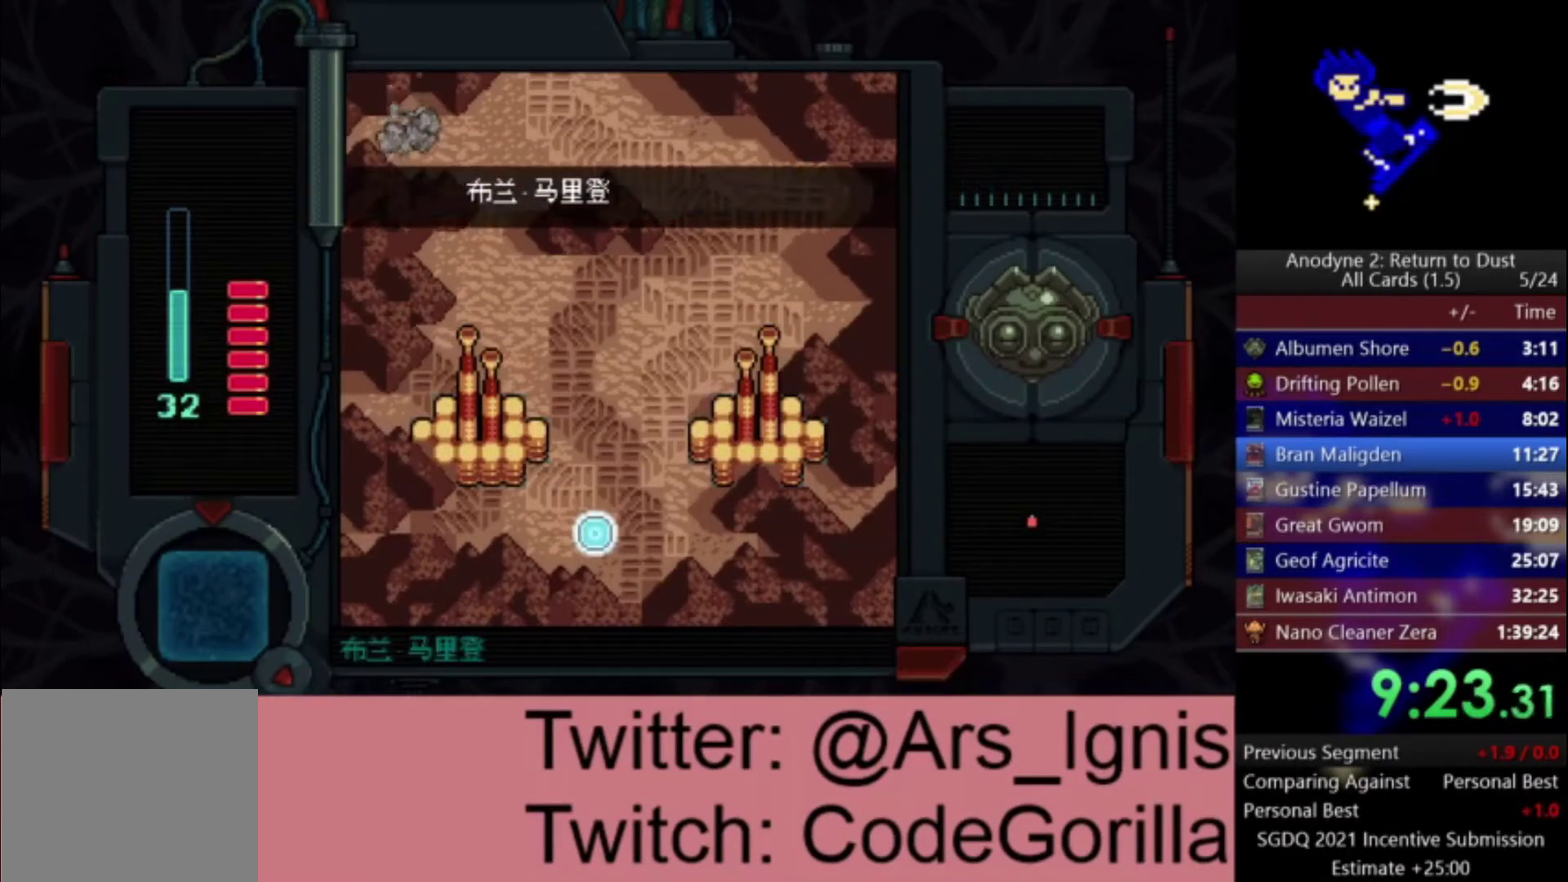
{"buttons": ["DPAD_UP"], "left_stick": "center", "right_stick": "center", "events": []}
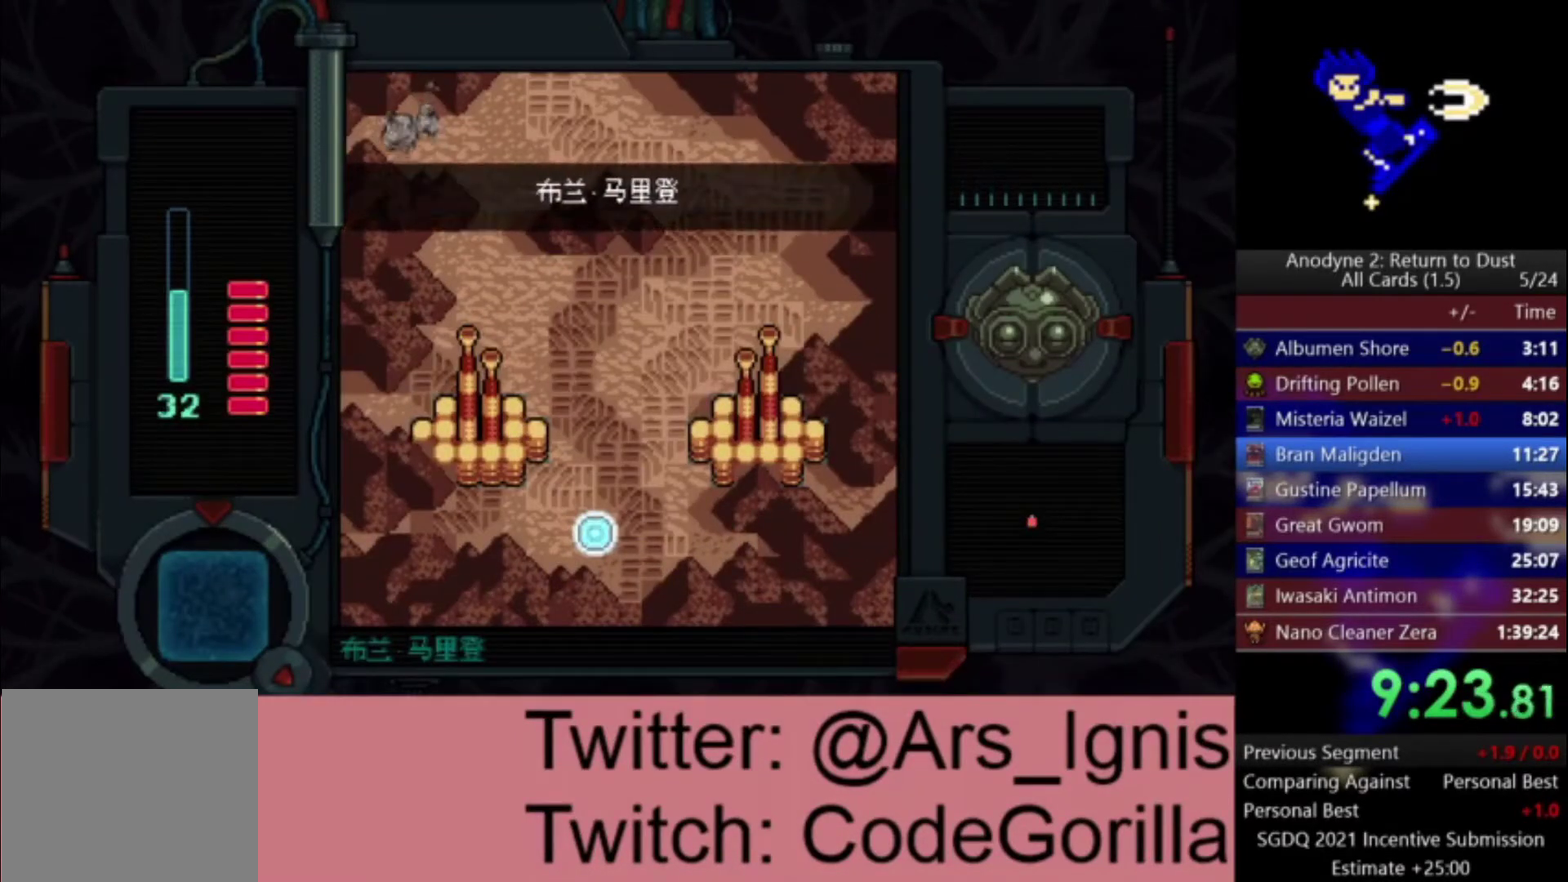
{"buttons": ["DPAD_UP"], "left_stick": "center", "right_stick": "center", "events": []}
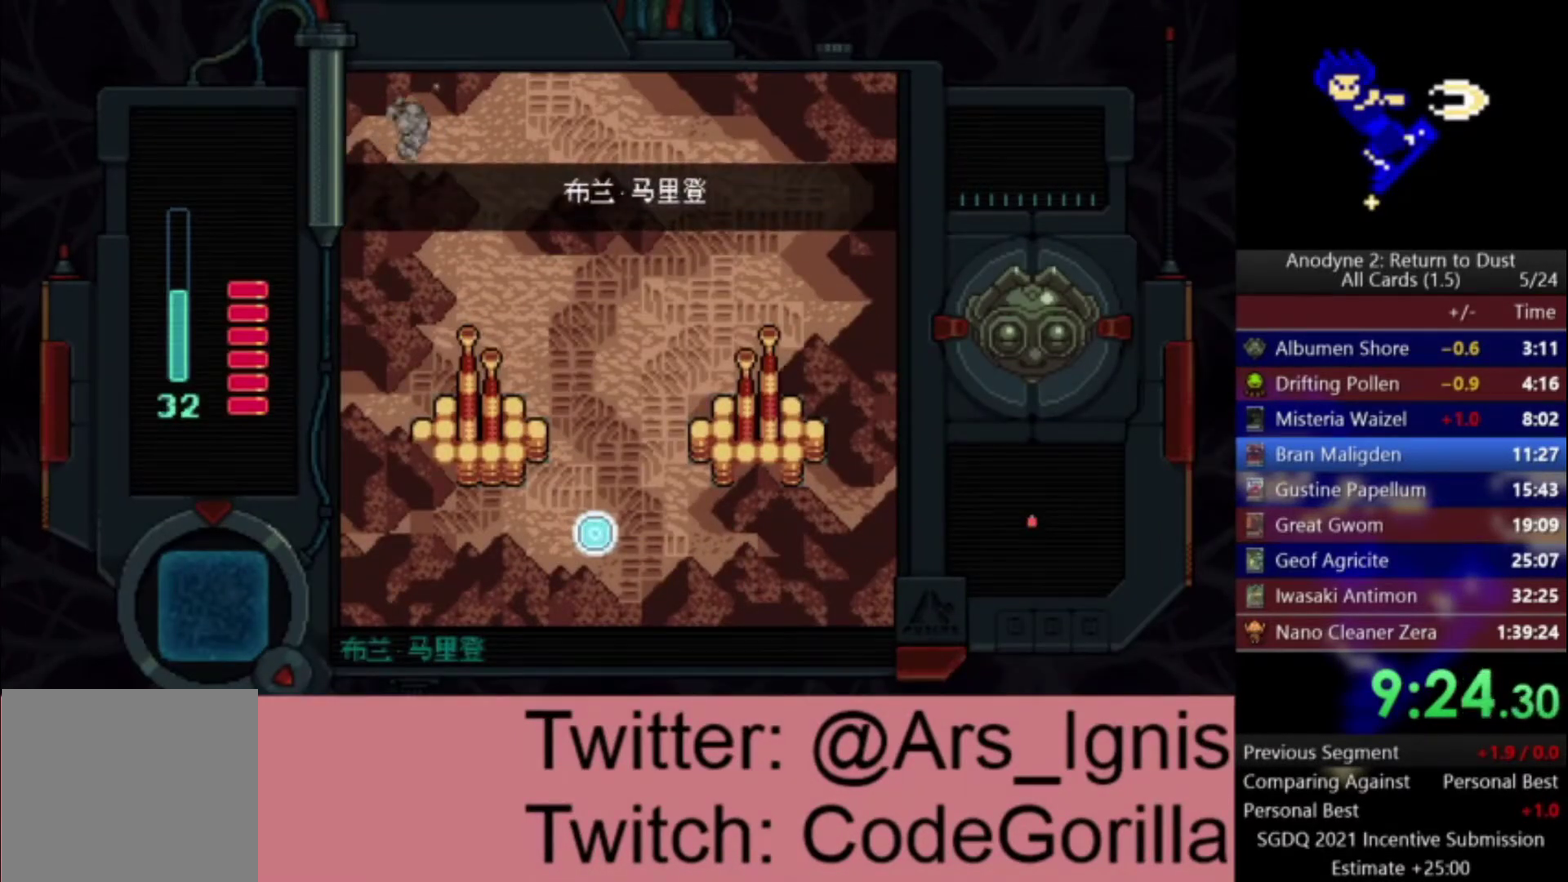
{"buttons": ["DPAD_UP"], "left_stick": "center", "right_stick": "center", "events": []}
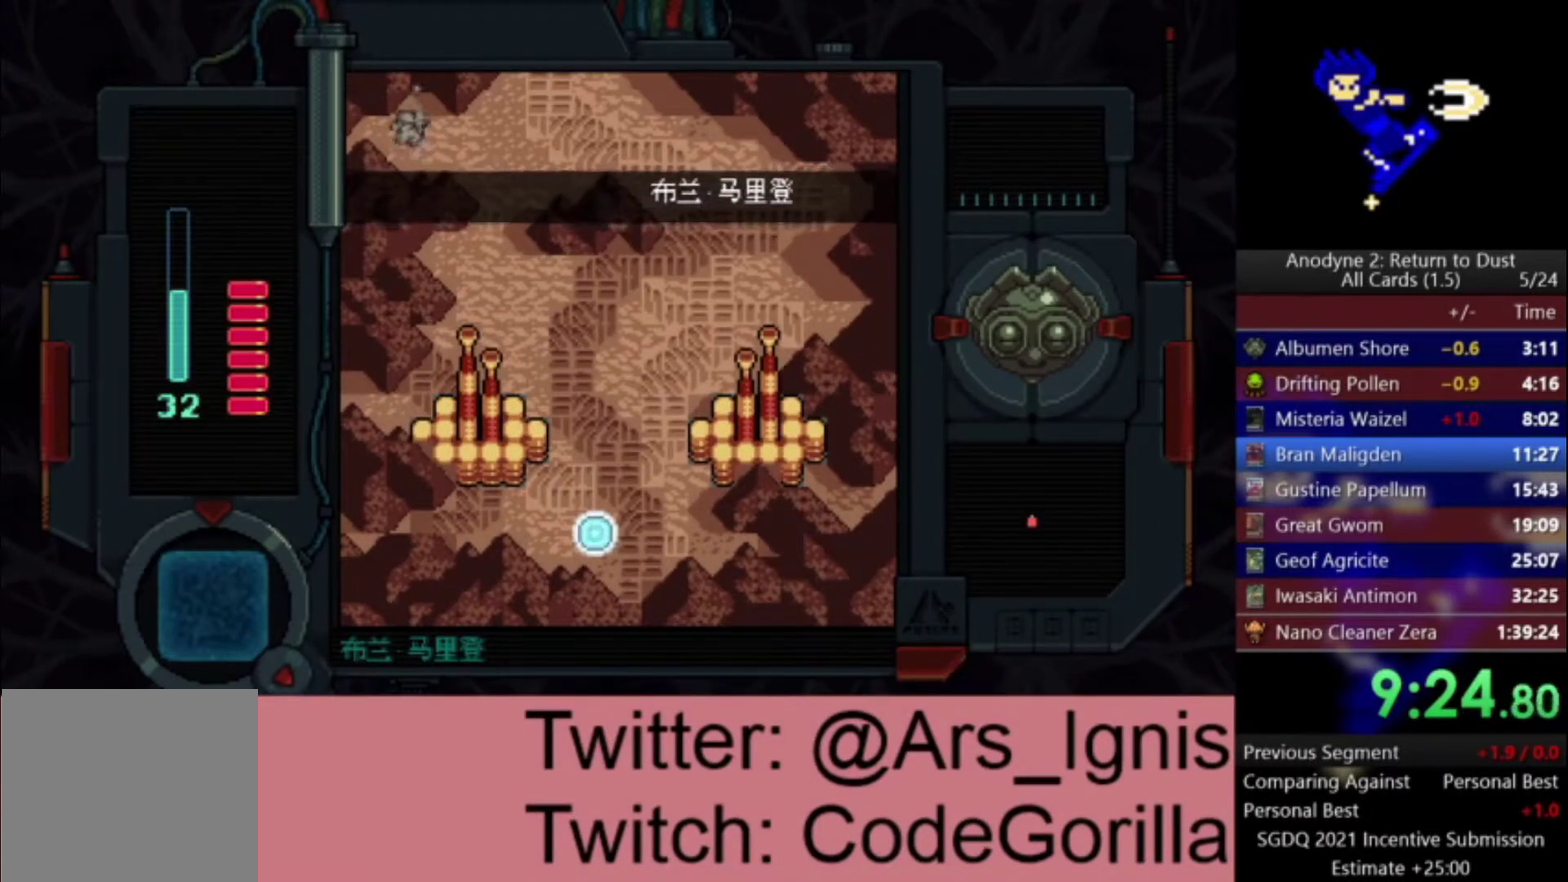
{"buttons": ["DPAD_UP"], "left_stick": "center", "right_stick": "center", "events": []}
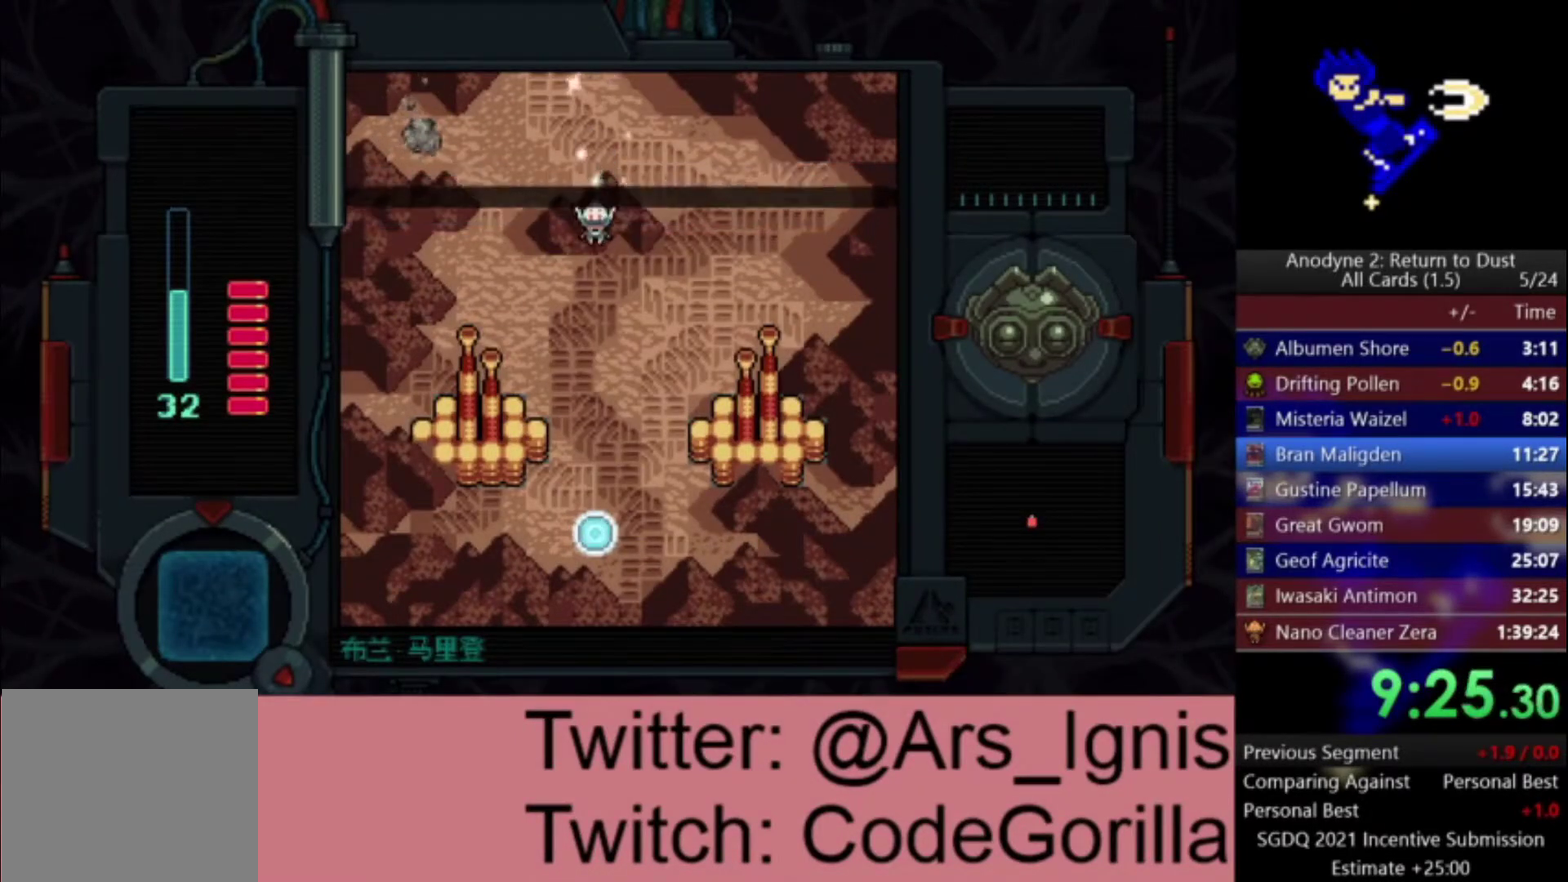
{"buttons": ["DPAD_UP"], "left_stick": "center", "right_stick": "center", "events": []}
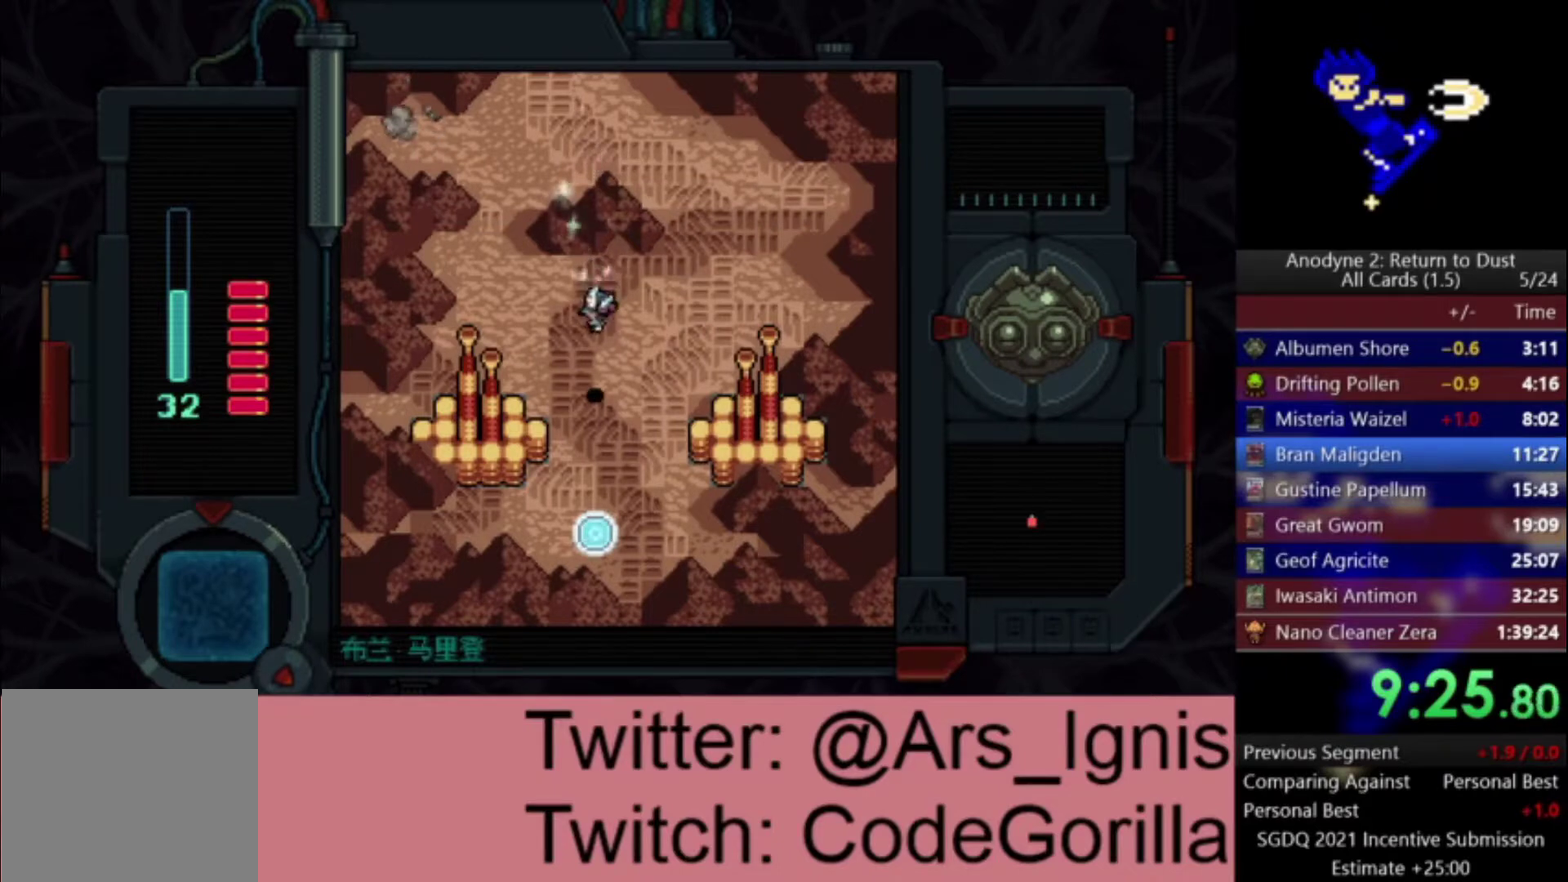
{"buttons": ["DPAD_UP", "DPAD_LEFT"], "left_stick": "center", "right_stick": "center", "events": [[434, "DPAD_LEFT", "down"]]}
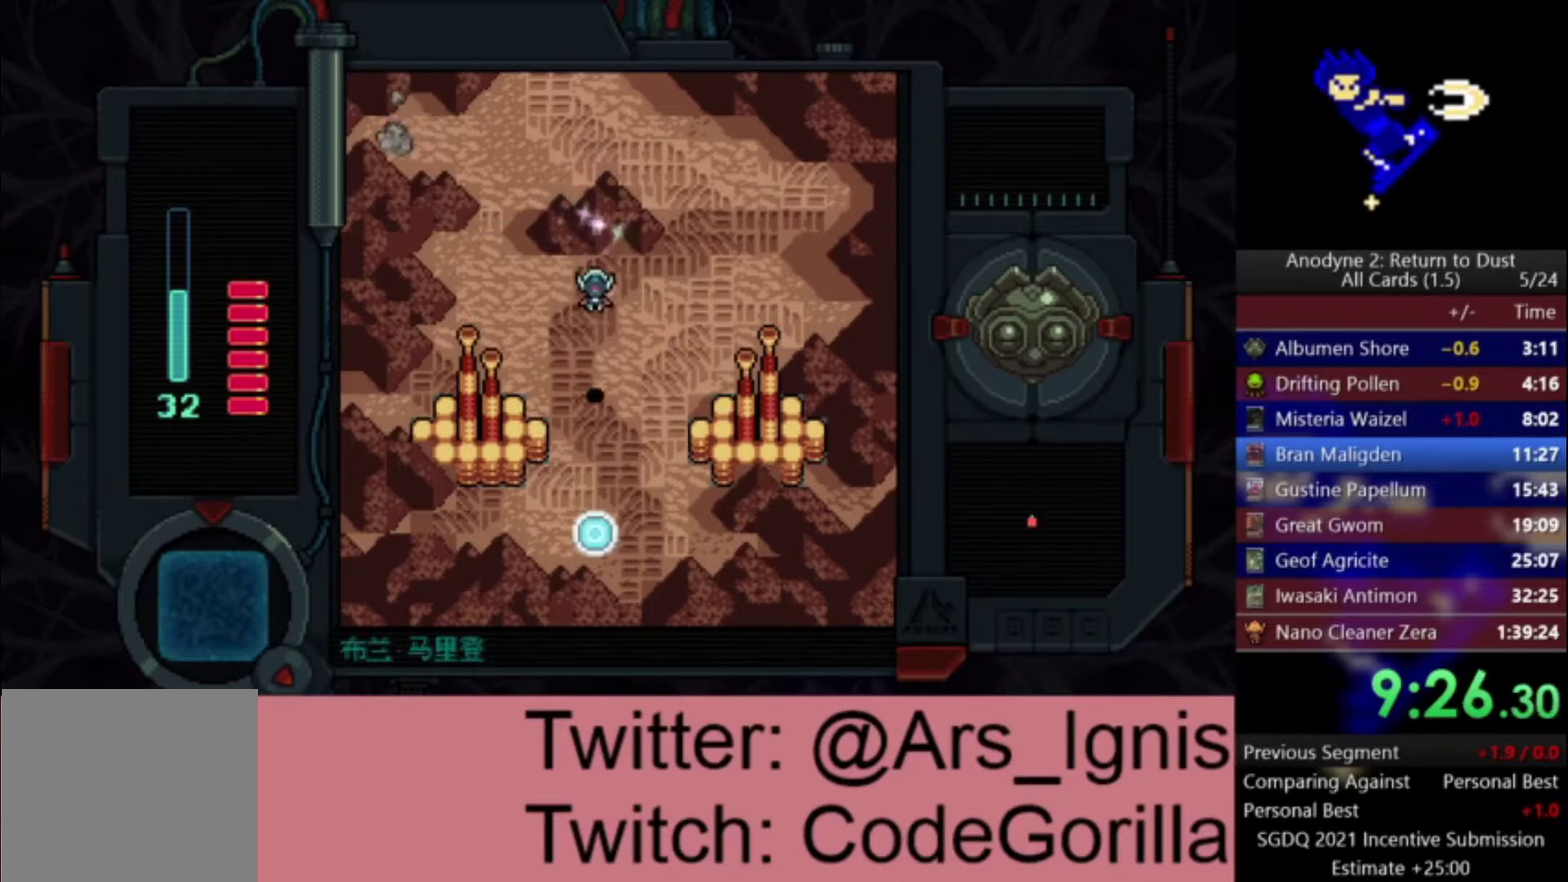
{"buttons": ["DPAD_UP", "DPAD_LEFT"], "left_stick": "center", "right_stick": "center", "events": []}
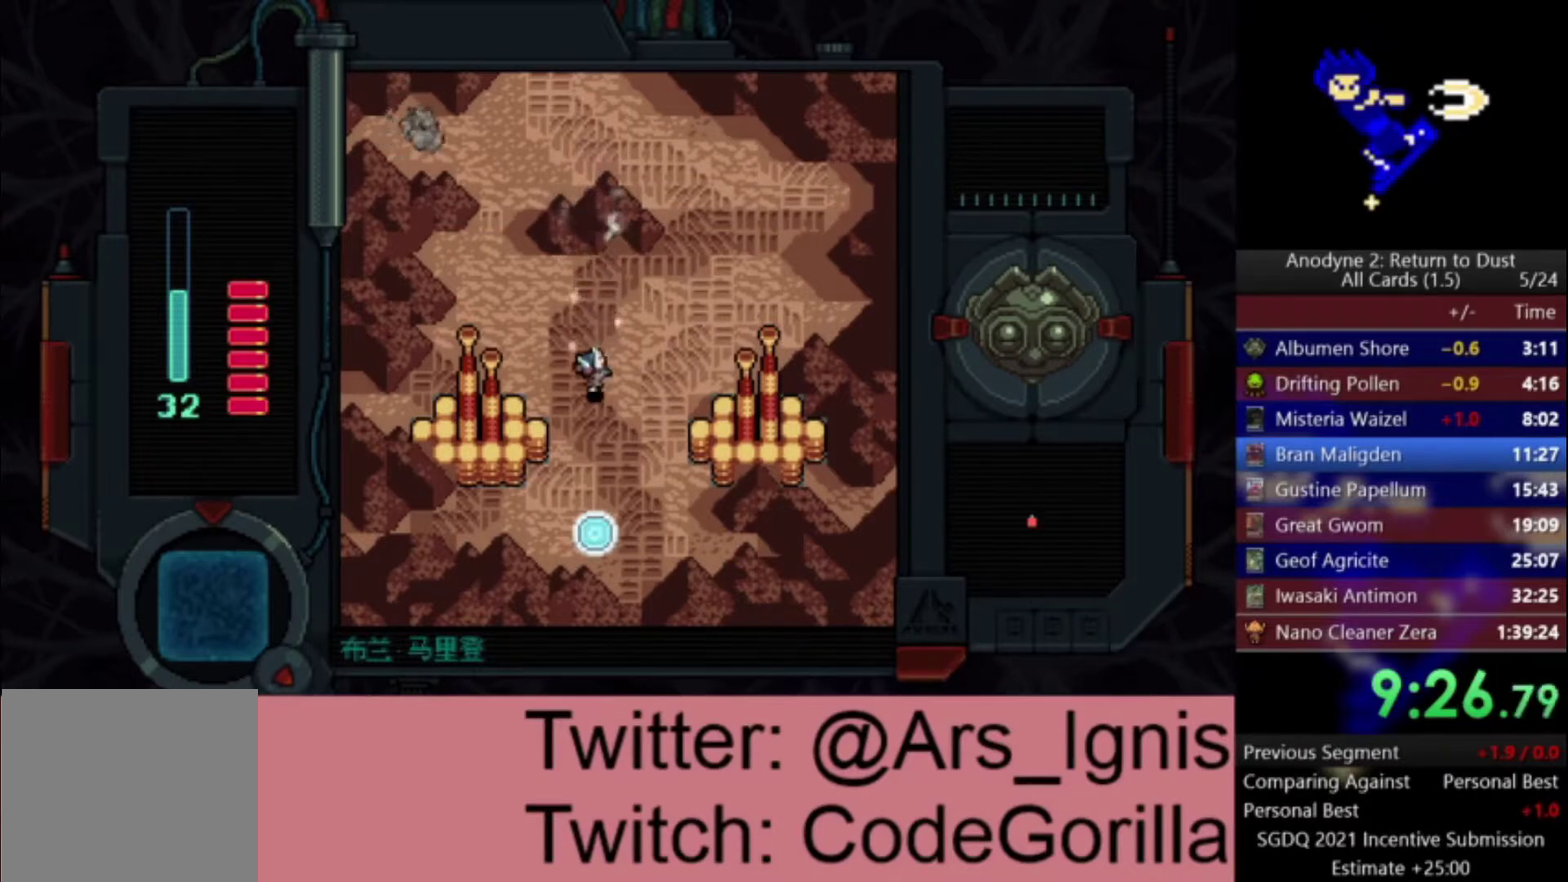
{"buttons": ["DPAD_UP", "DPAD_LEFT"], "left_stick": "center", "right_stick": "center", "events": []}
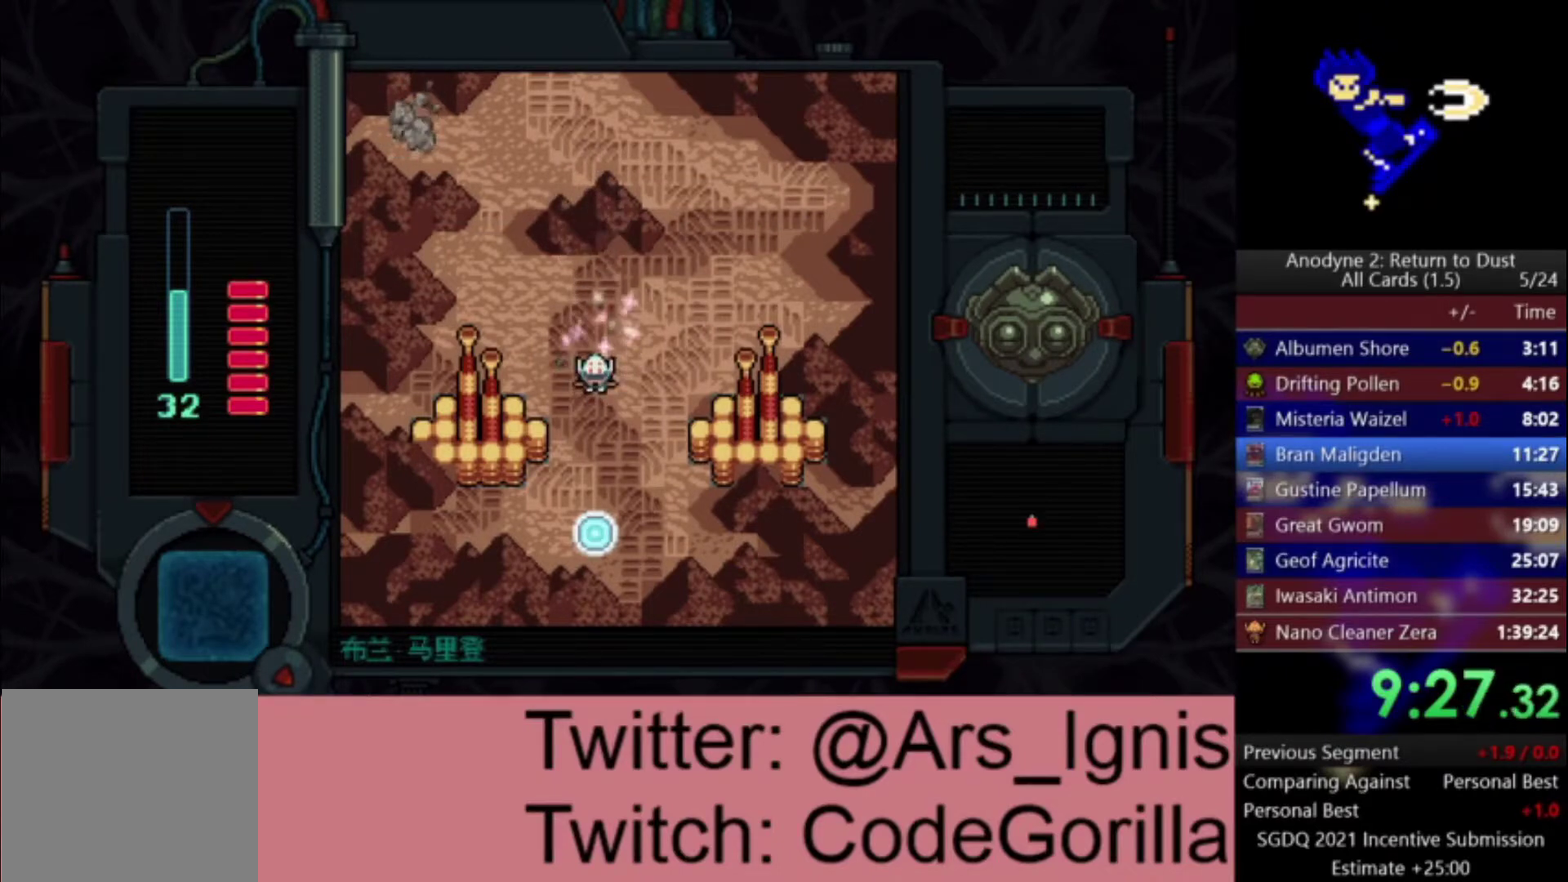
{"buttons": ["DPAD_UP", "DPAD_LEFT"], "left_stick": "center", "right_stick": "center", "events": []}
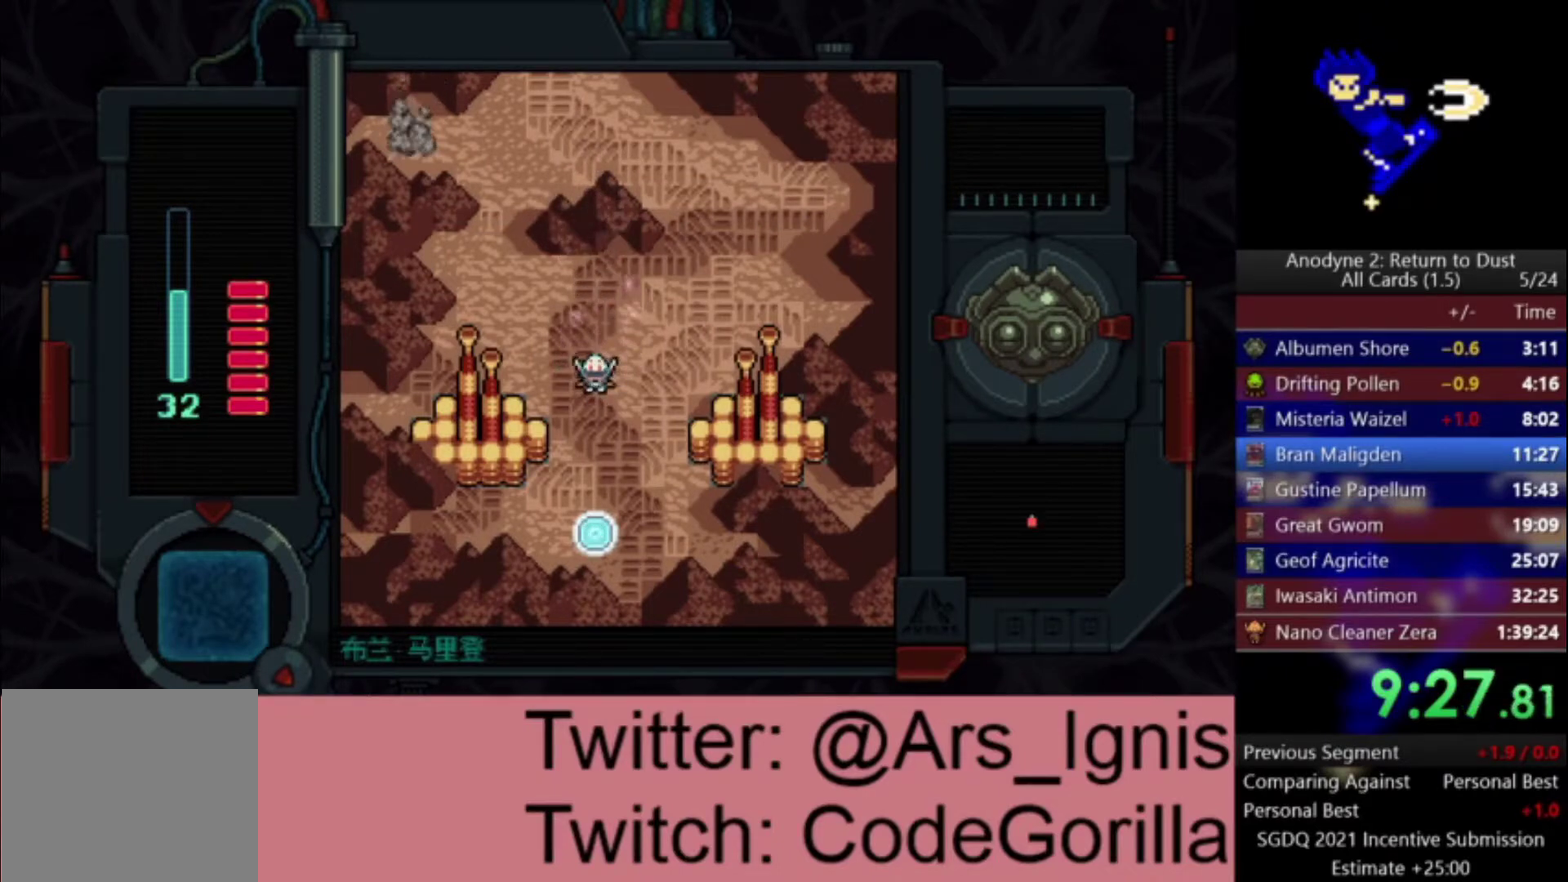
{"buttons": ["DPAD_UP", "DPAD_LEFT"], "left_stick": "center", "right_stick": "center", "events": []}
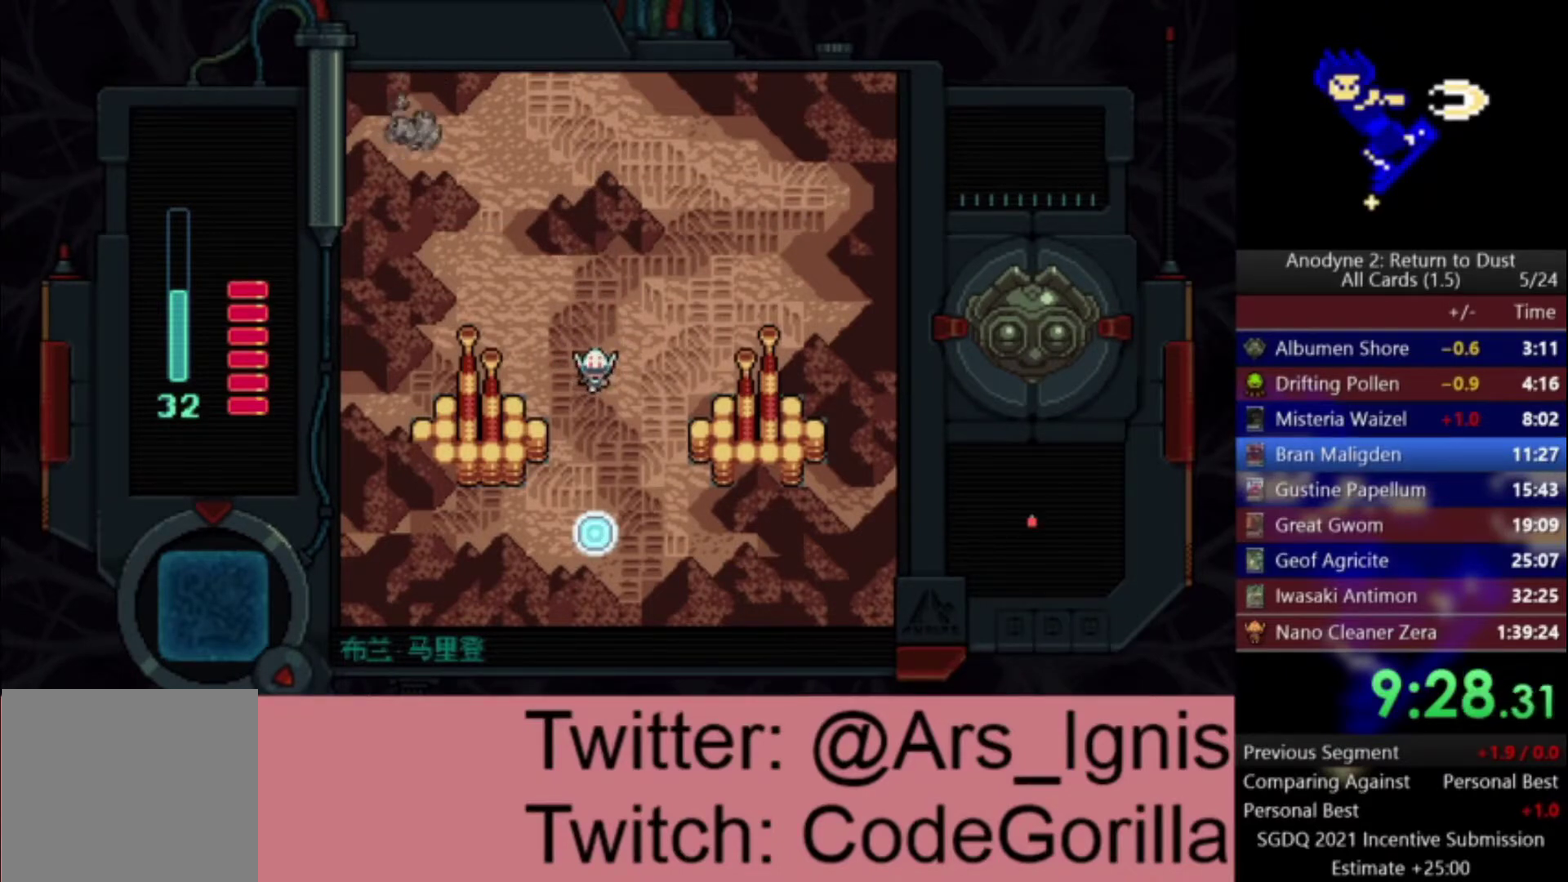
{"buttons": ["DPAD_UP", "DPAD_LEFT"], "left_stick": "center", "right_stick": "center", "events": []}
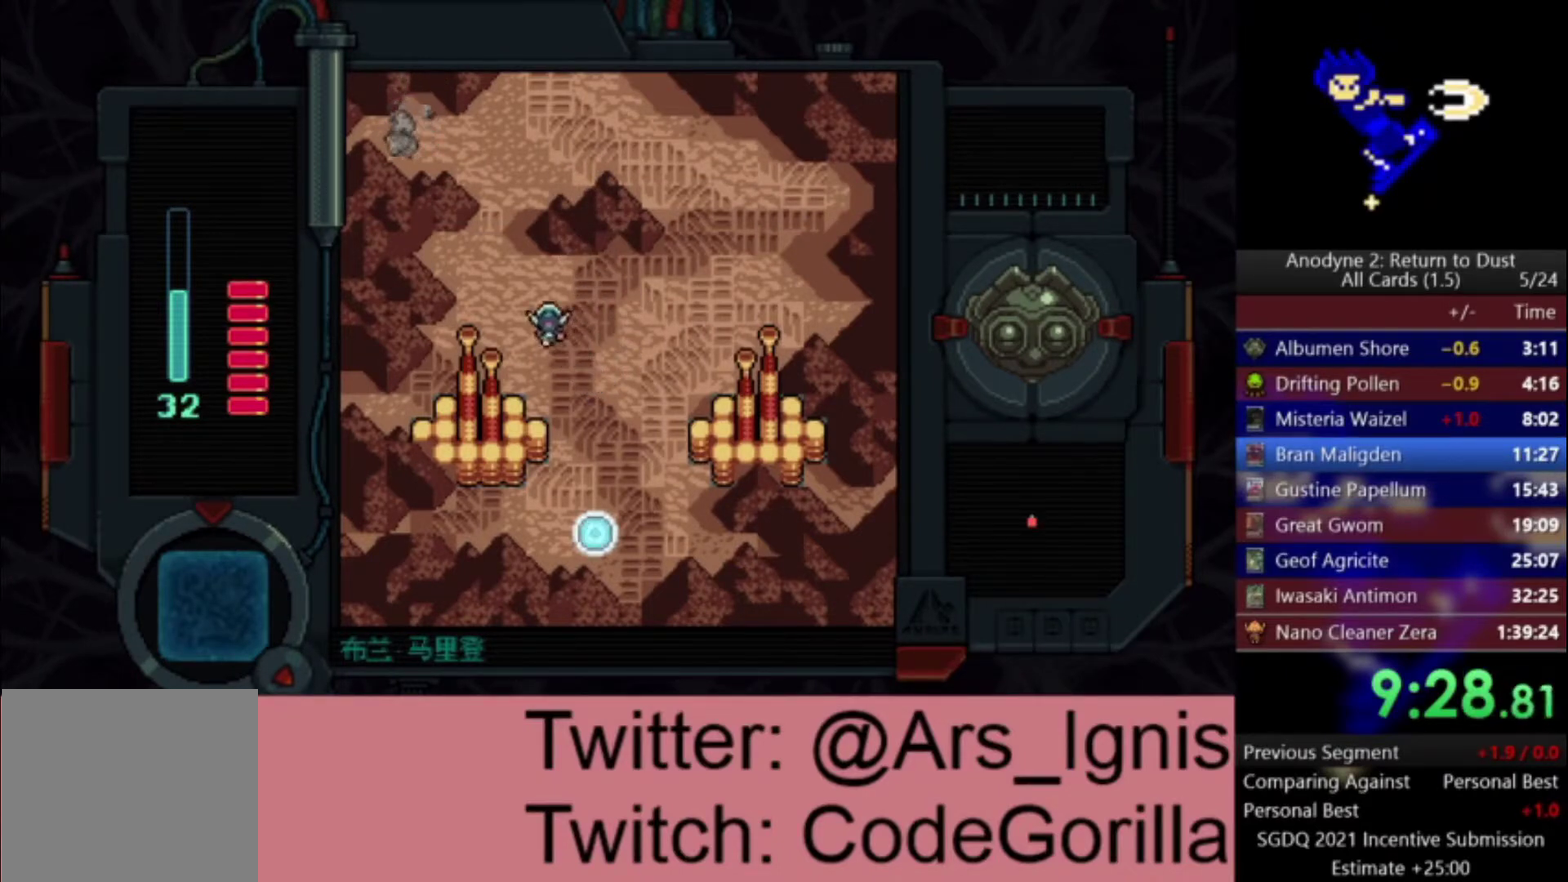
{"buttons": ["X", "DPAD_UP"], "left_stick": "center", "right_stick": "center", "events": [[34, "DPAD_UP", "up"], [100, "X", "down"], [200, "DPAD_LEFT", "up"], [200, "DPAD_UP", "down"]]}
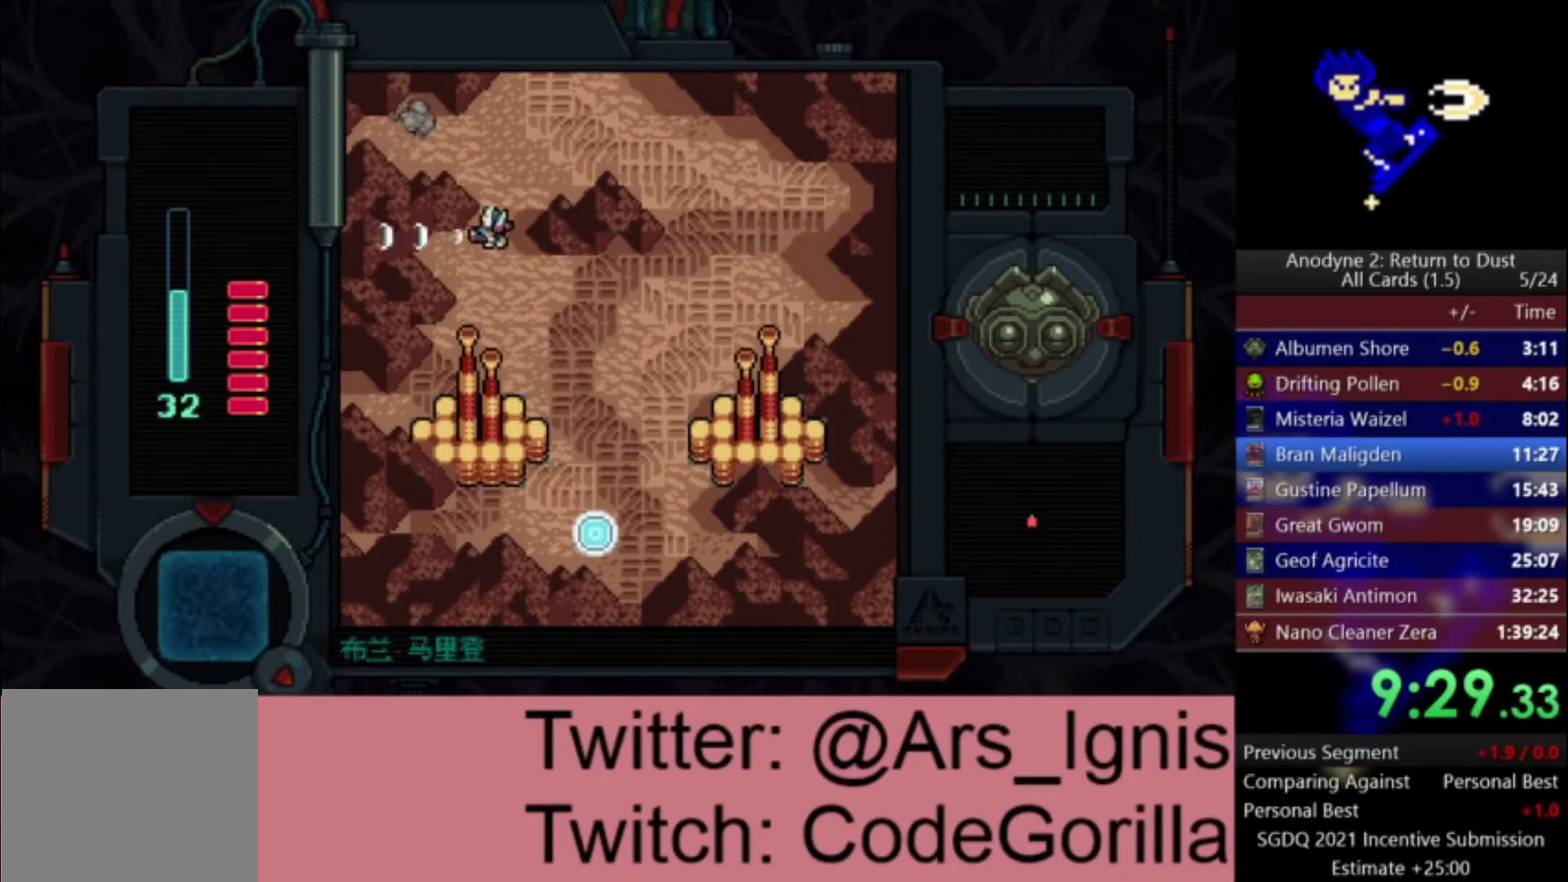
{"buttons": ["X", "DPAD_UP", "DPAD_RIGHT"], "left_stick": "center", "right_stick": "center", "events": [[400, "DPAD_RIGHT", "down"]]}
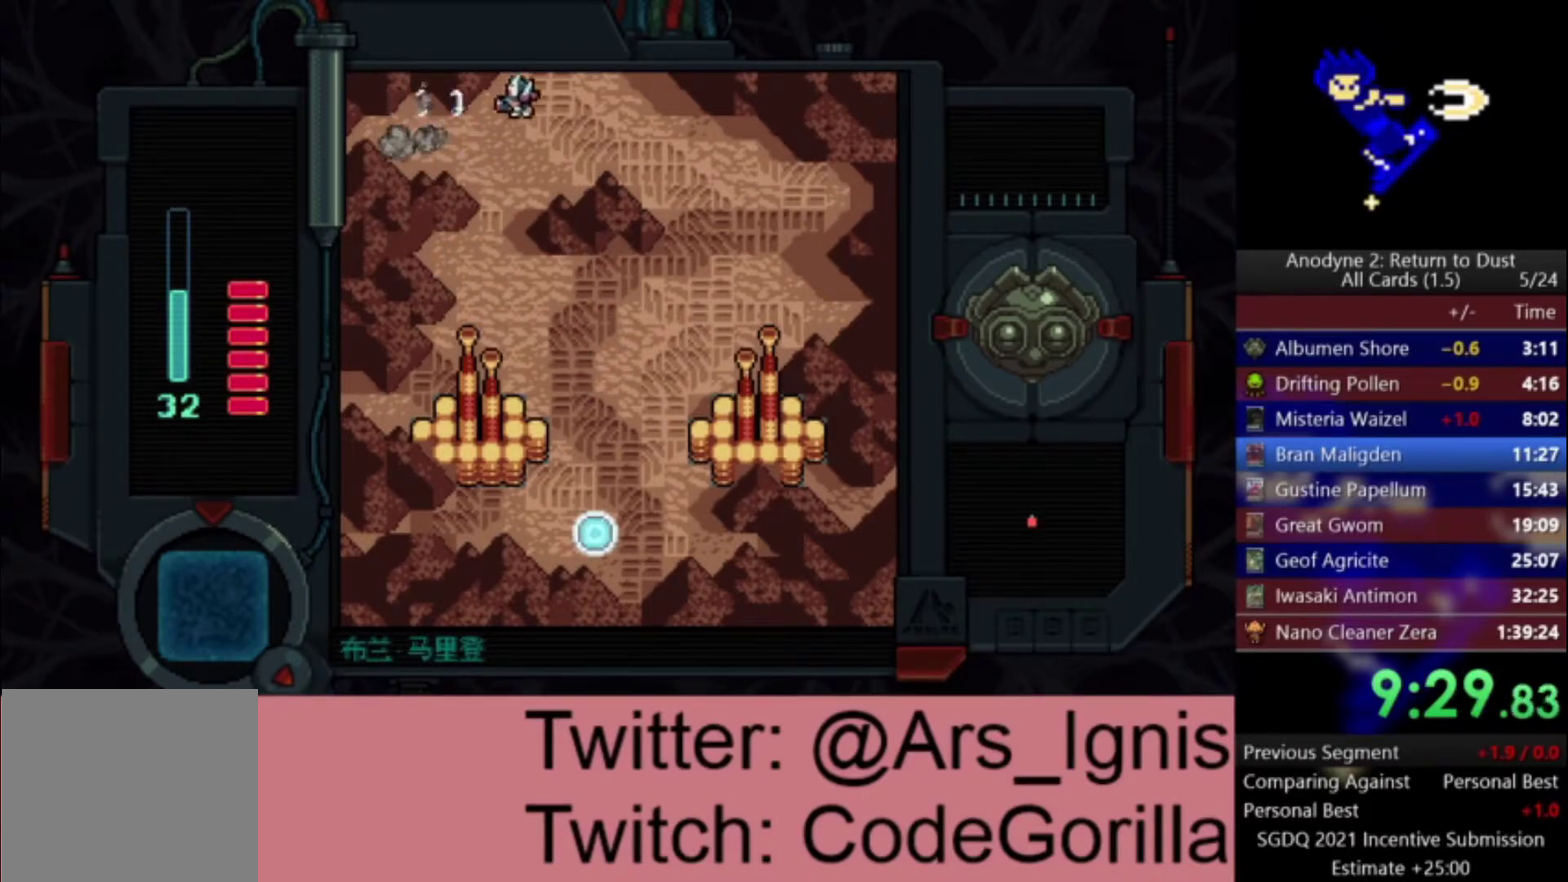
{"buttons": ["A", "X", "DPAD_UP", "DPAD_RIGHT"], "left_stick": "center", "right_stick": "center", "events": [[367, "A", "down"]]}
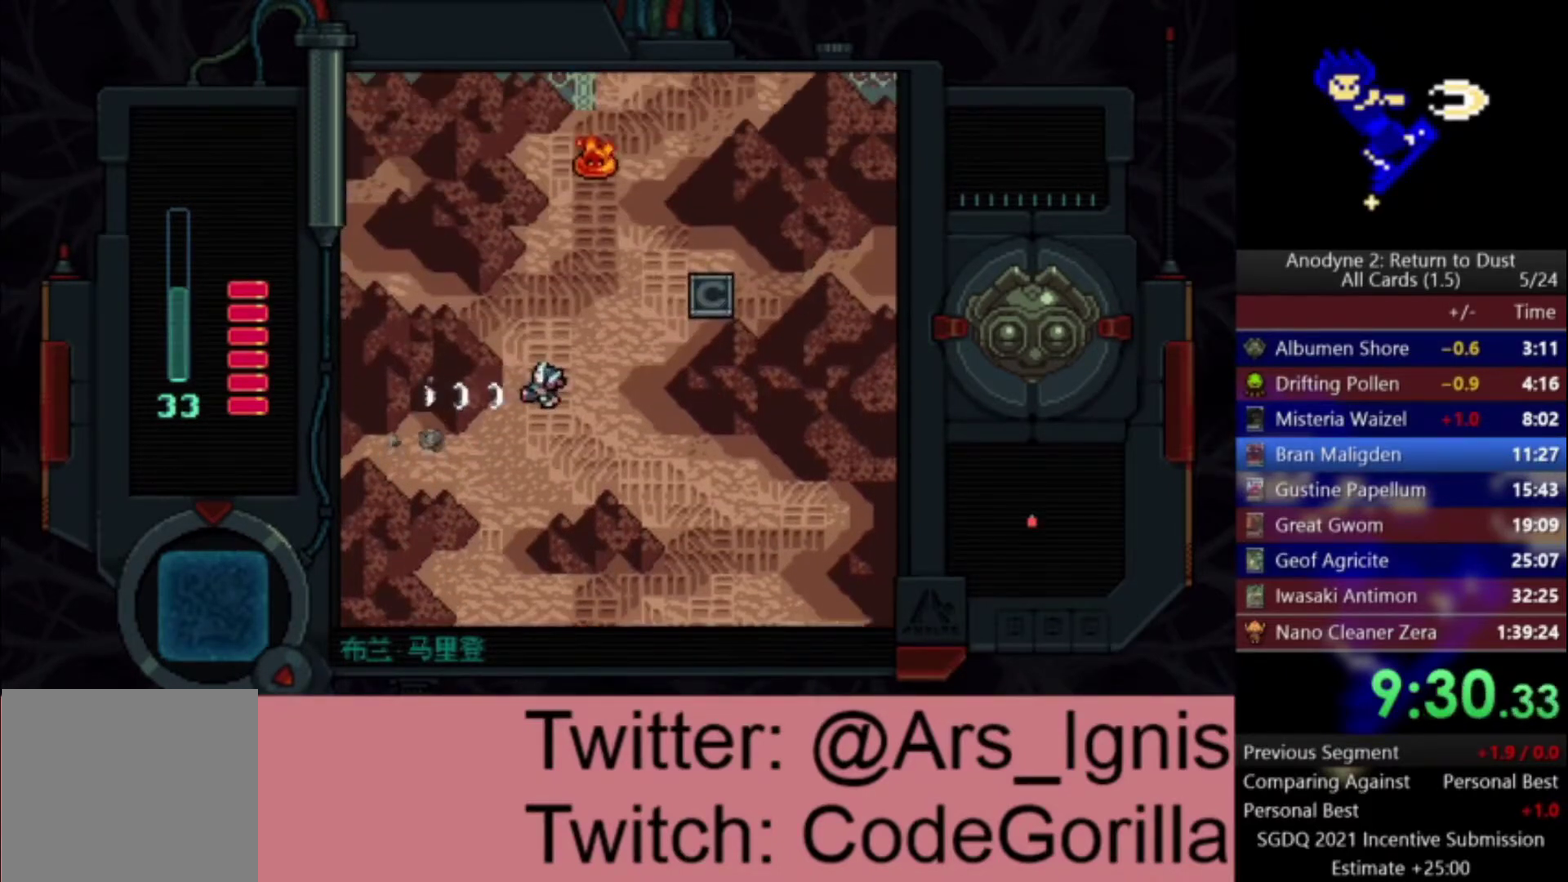
{"buttons": ["A", "DPAD_UP", "DPAD_RIGHT"], "left_stick": "center", "right_stick": "center", "events": [[133, "X", "up"]]}
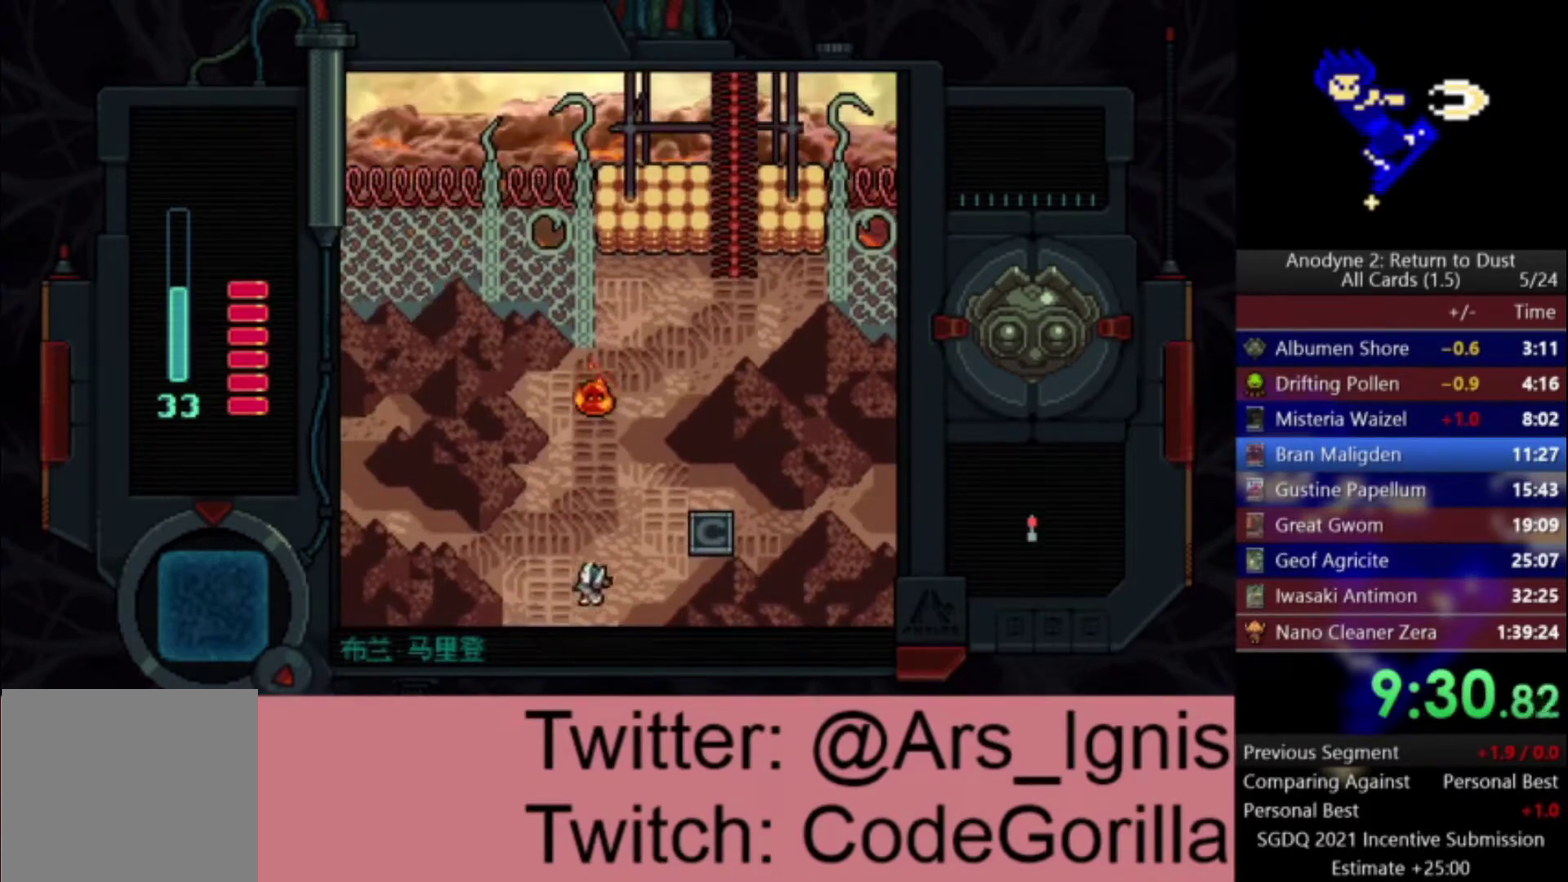
{"buttons": ["A", "DPAD_UP"], "left_stick": "center", "right_stick": "center", "events": [[267, "DPAD_RIGHT", "up"]]}
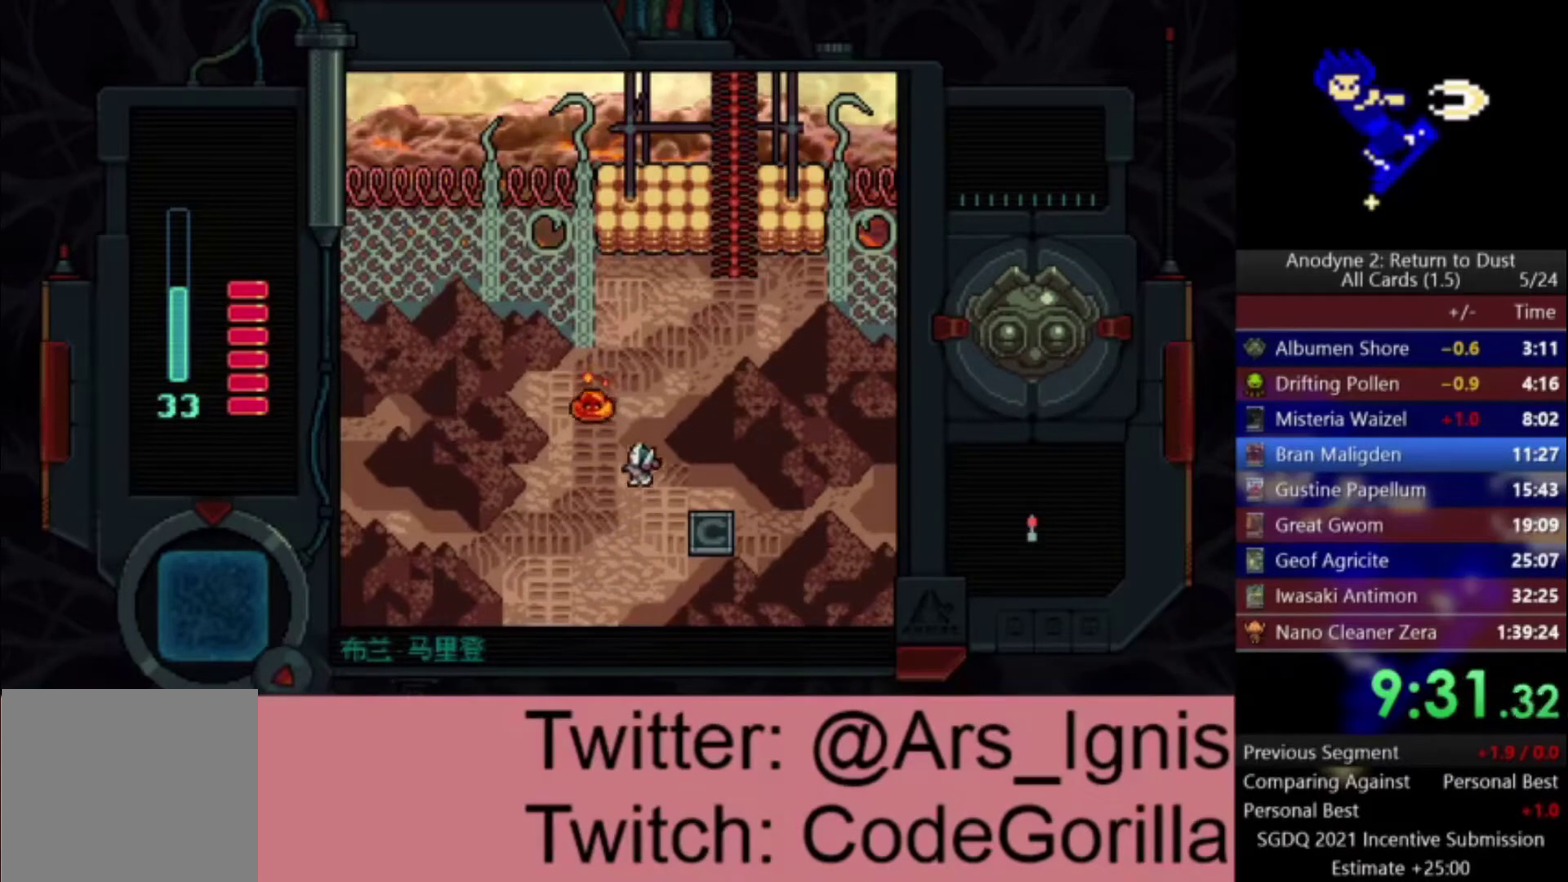
{"buttons": ["A", "DPAD_UP", "DPAD_RIGHT"], "left_stick": "center", "right_stick": "center", "events": [[267, "DPAD_RIGHT", "down"]]}
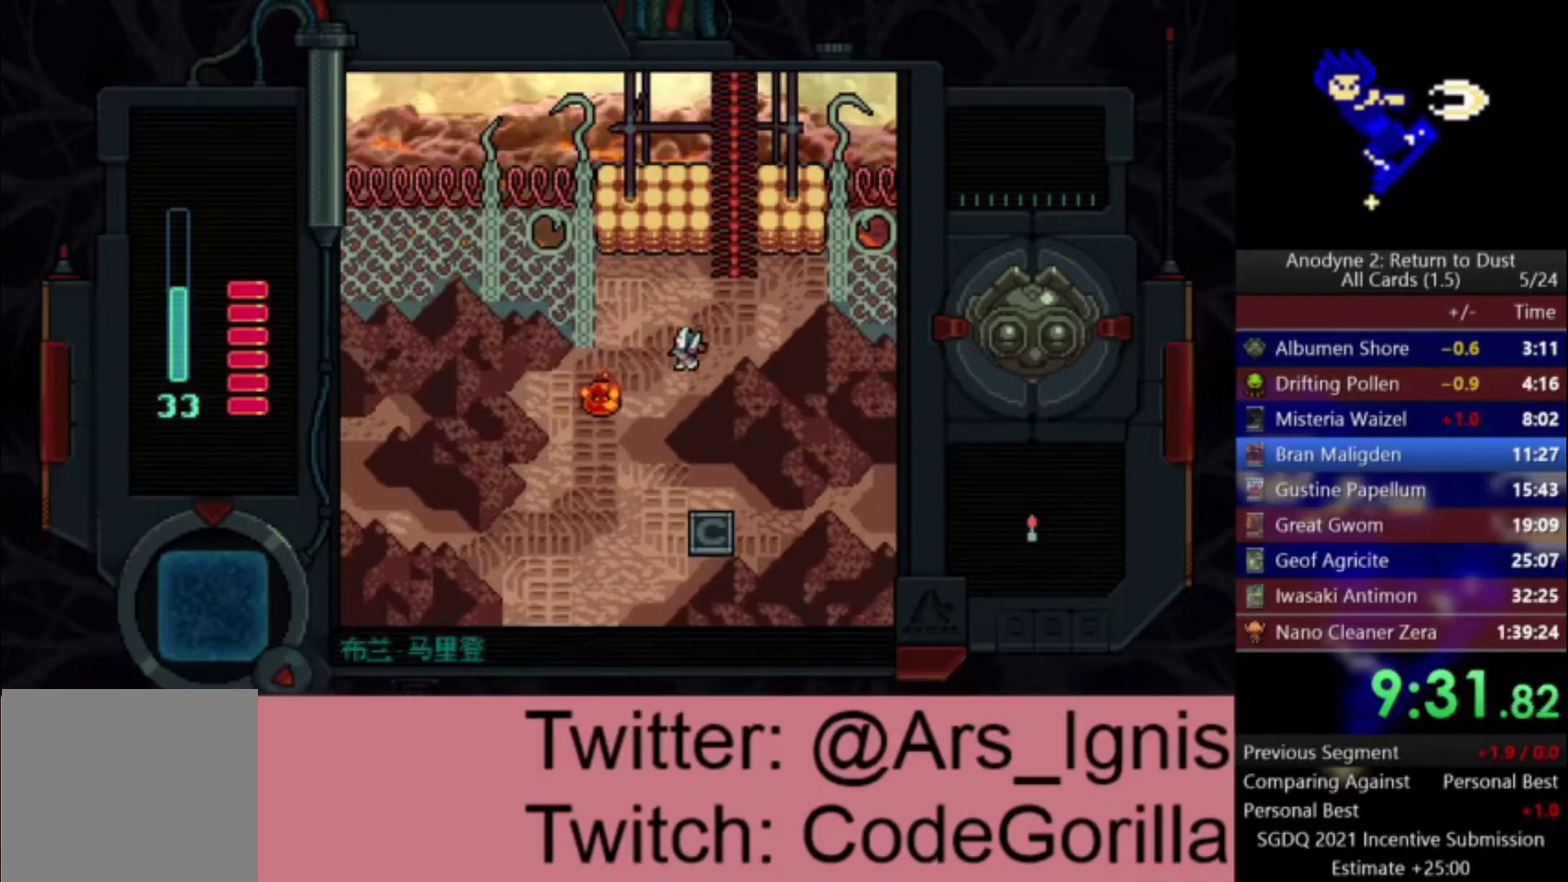
{"buttons": ["A", "DPAD_UP"], "left_stick": "center", "right_stick": "center", "events": [[200, "DPAD_RIGHT", "up"]]}
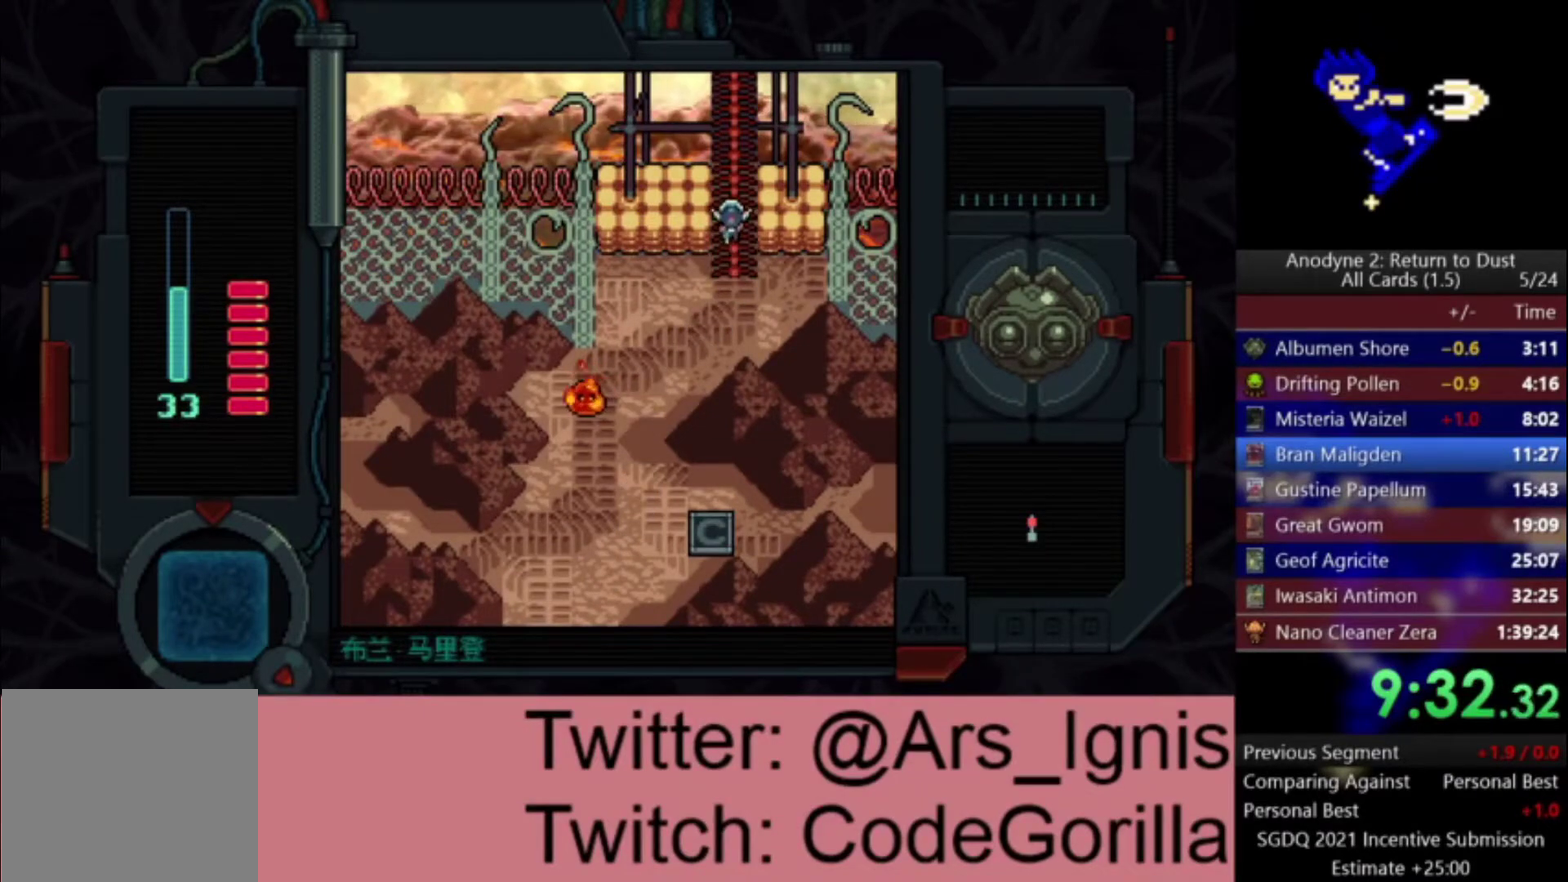
{"buttons": ["A", "DPAD_UP"], "left_stick": "center", "right_stick": "center", "events": []}
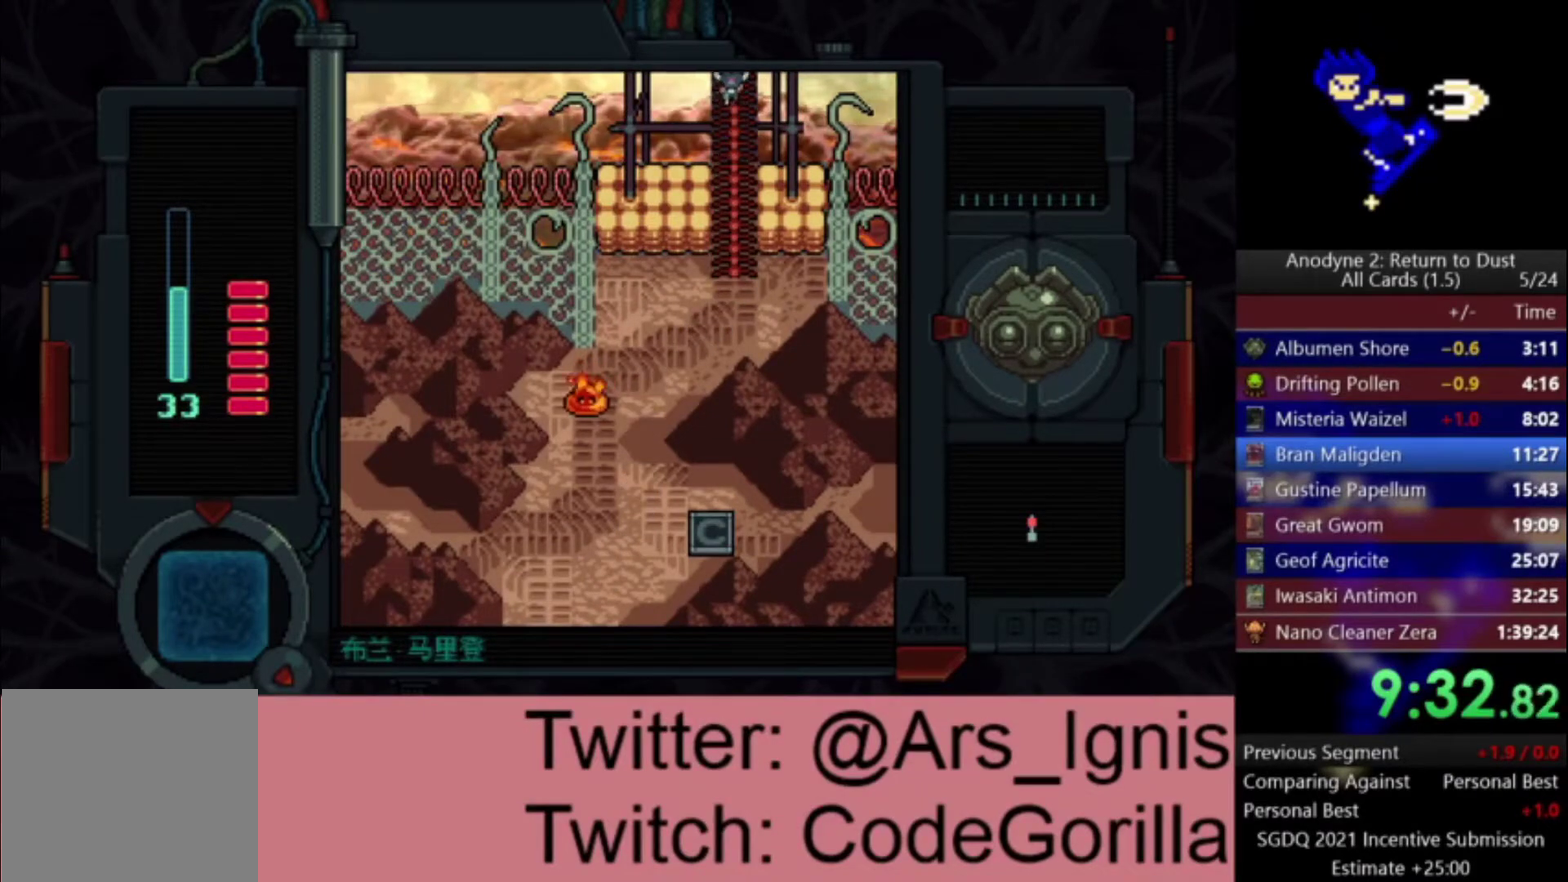
{"buttons": ["A", "DPAD_UP"], "left_stick": "center", "right_stick": "center", "events": []}
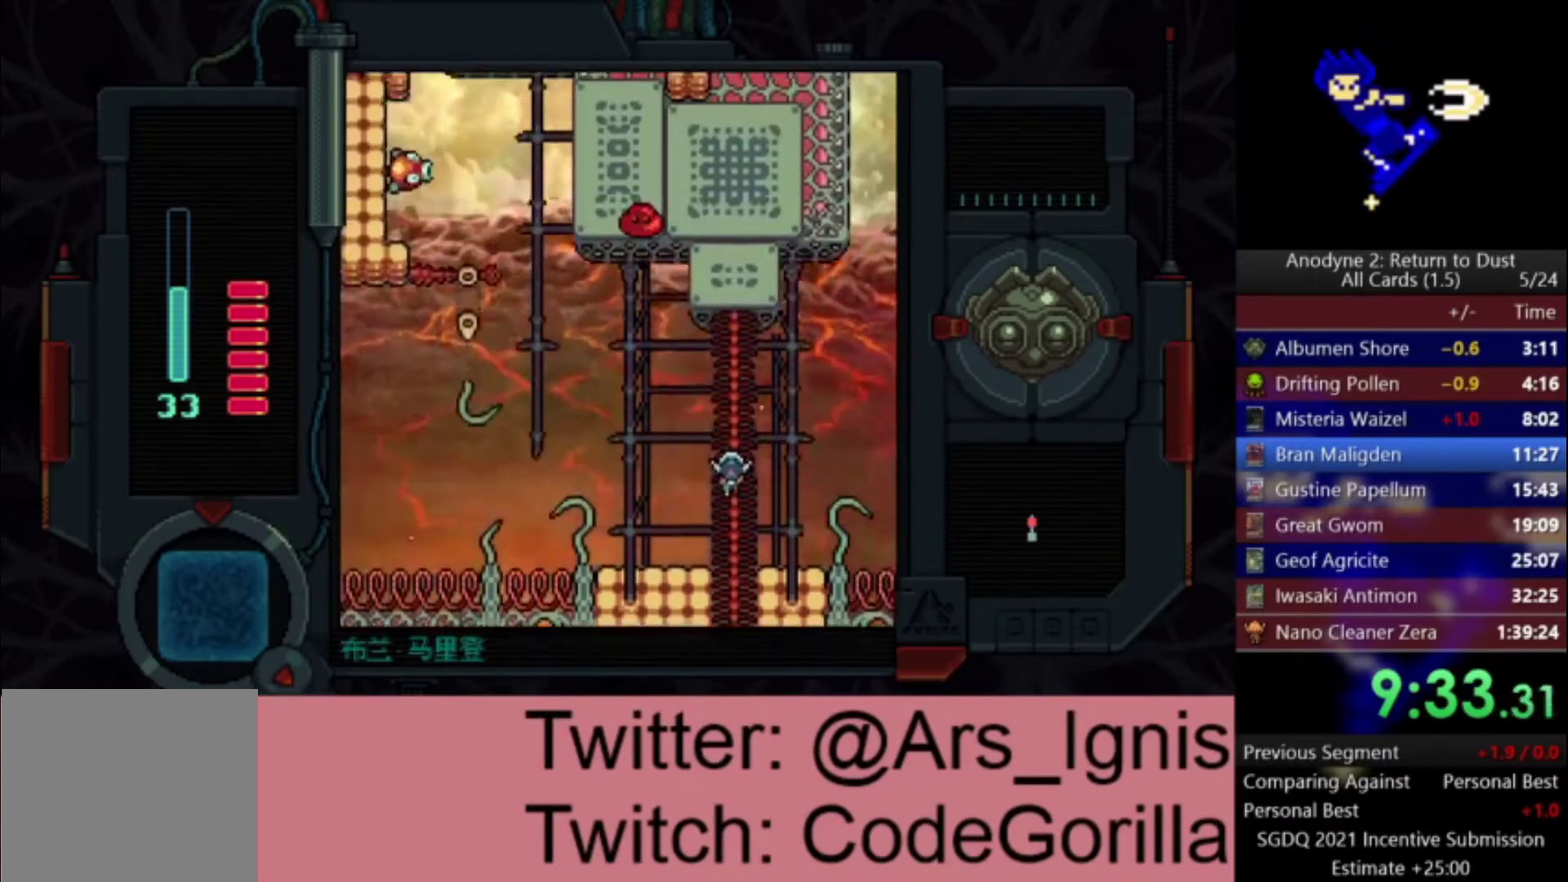
{"buttons": ["A", "DPAD_UP"], "left_stick": "center", "right_stick": "center", "events": []}
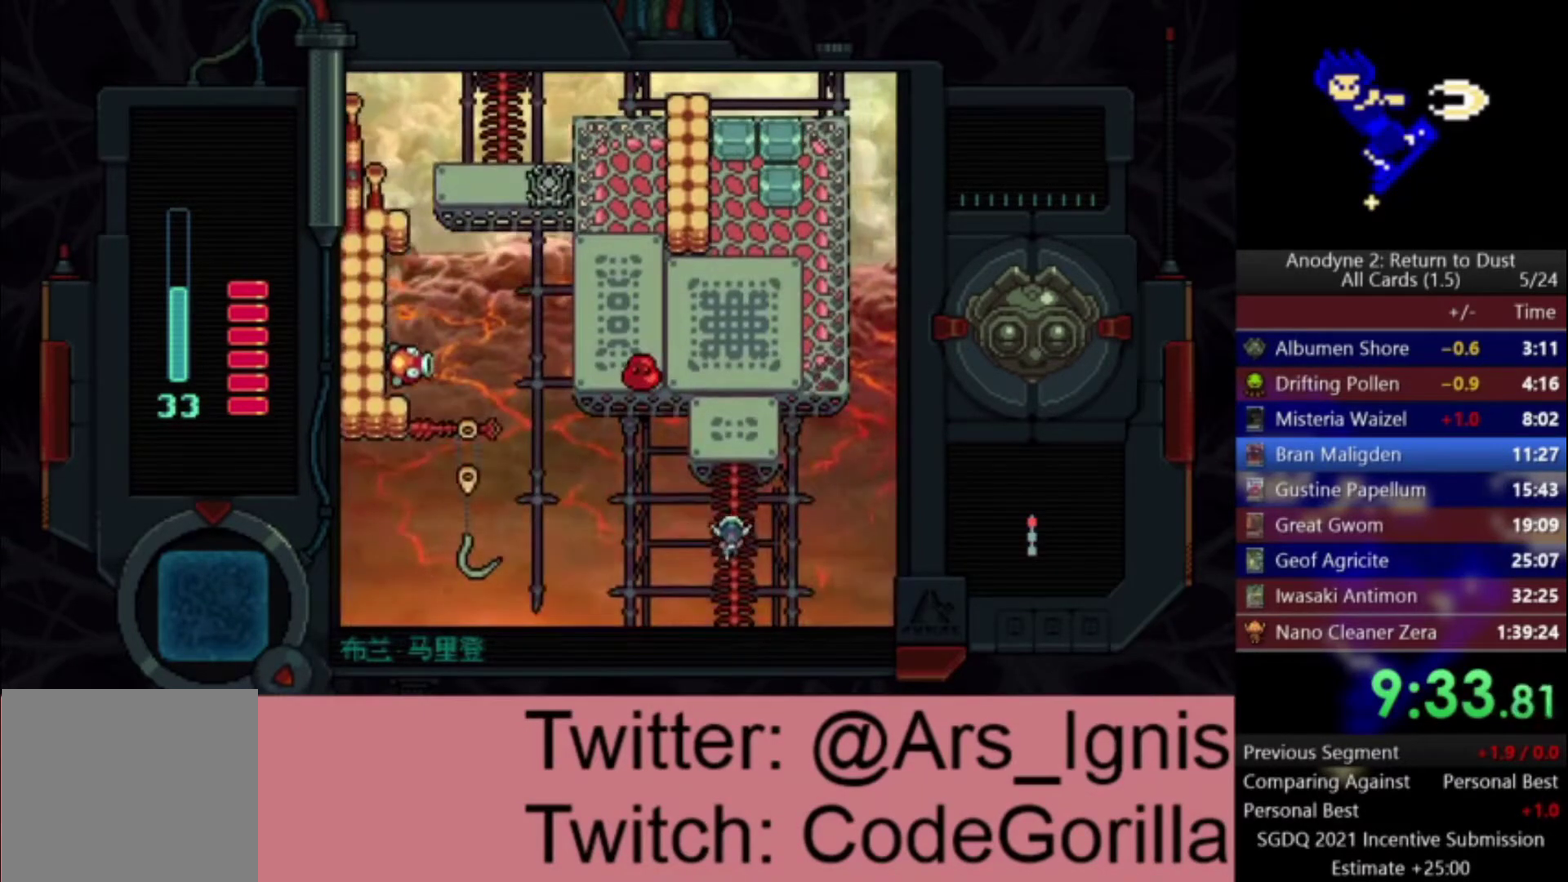
{"buttons": ["A", "DPAD_UP"], "left_stick": "center", "right_stick": "center", "events": []}
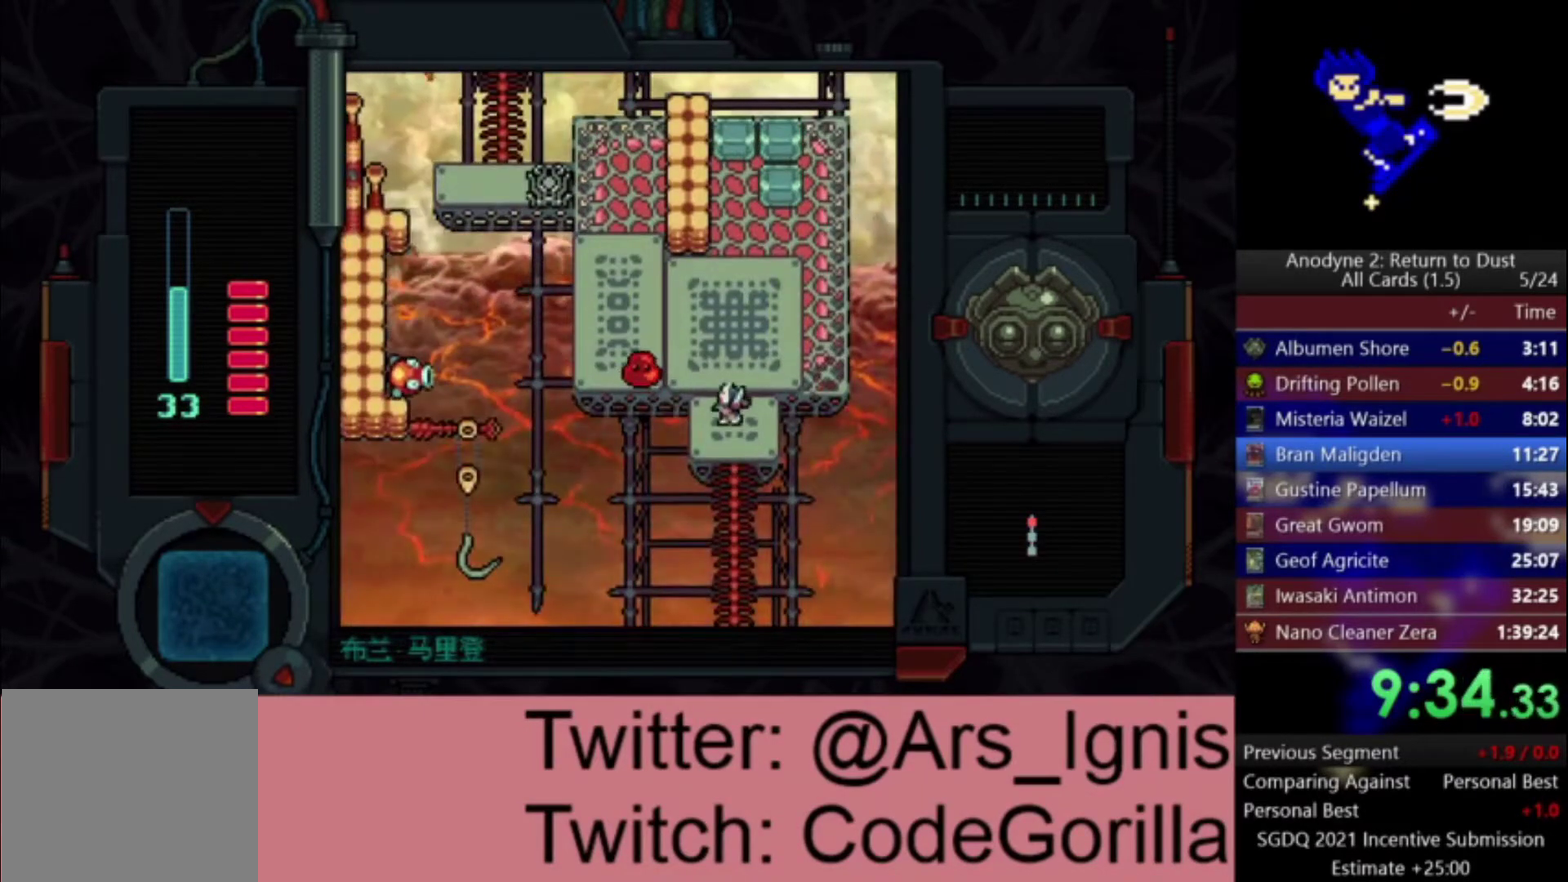
{"buttons": ["A", "X"], "left_stick": "center", "right_stick": "center", "events": [[133, "DPAD_LEFT", "down"], [200, "DPAD_UP", "up"], [200, "X", "down"], [333, "DPAD_LEFT", "up"]]}
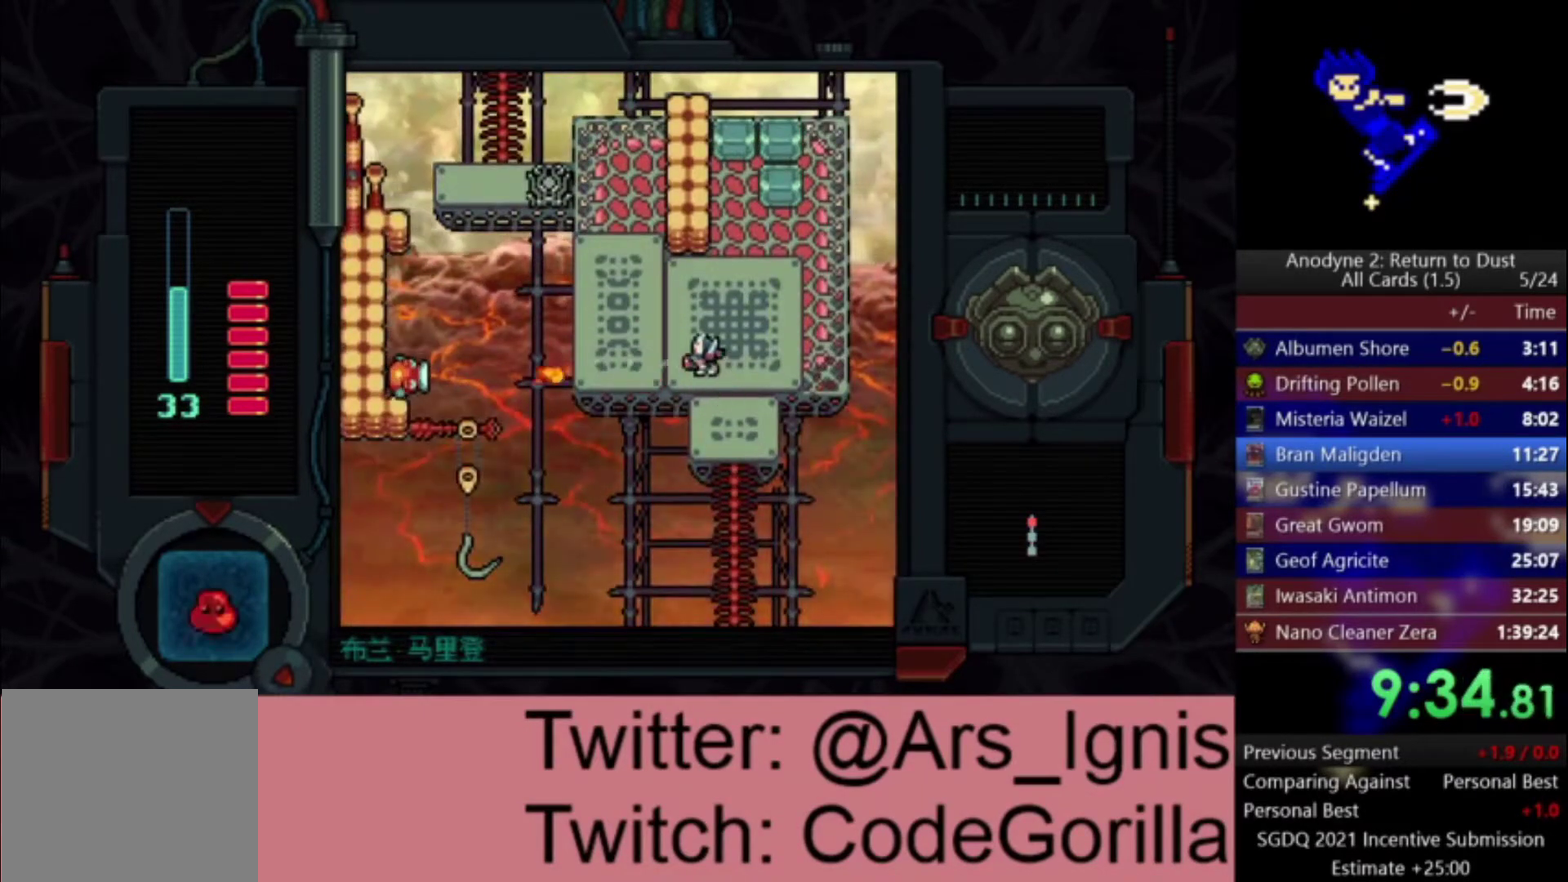
{"buttons": ["DPAD_UP", "DPAD_LEFT"], "left_stick": "center", "right_stick": "center", "events": [[34, "A", "up"], [34, "DPAD_LEFT", "down"], [67, "DPAD_UP", "down"], [100, "DPAD_LEFT", "up"], [100, "X", "up"], [200, "X", "down"], [267, "DPAD_UP", "up"], [301, "X", "up"], [367, "X", "down"], [401, "DPAD_LEFT", "down"], [434, "DPAD_UP", "down"], [467, "X", "up"]]}
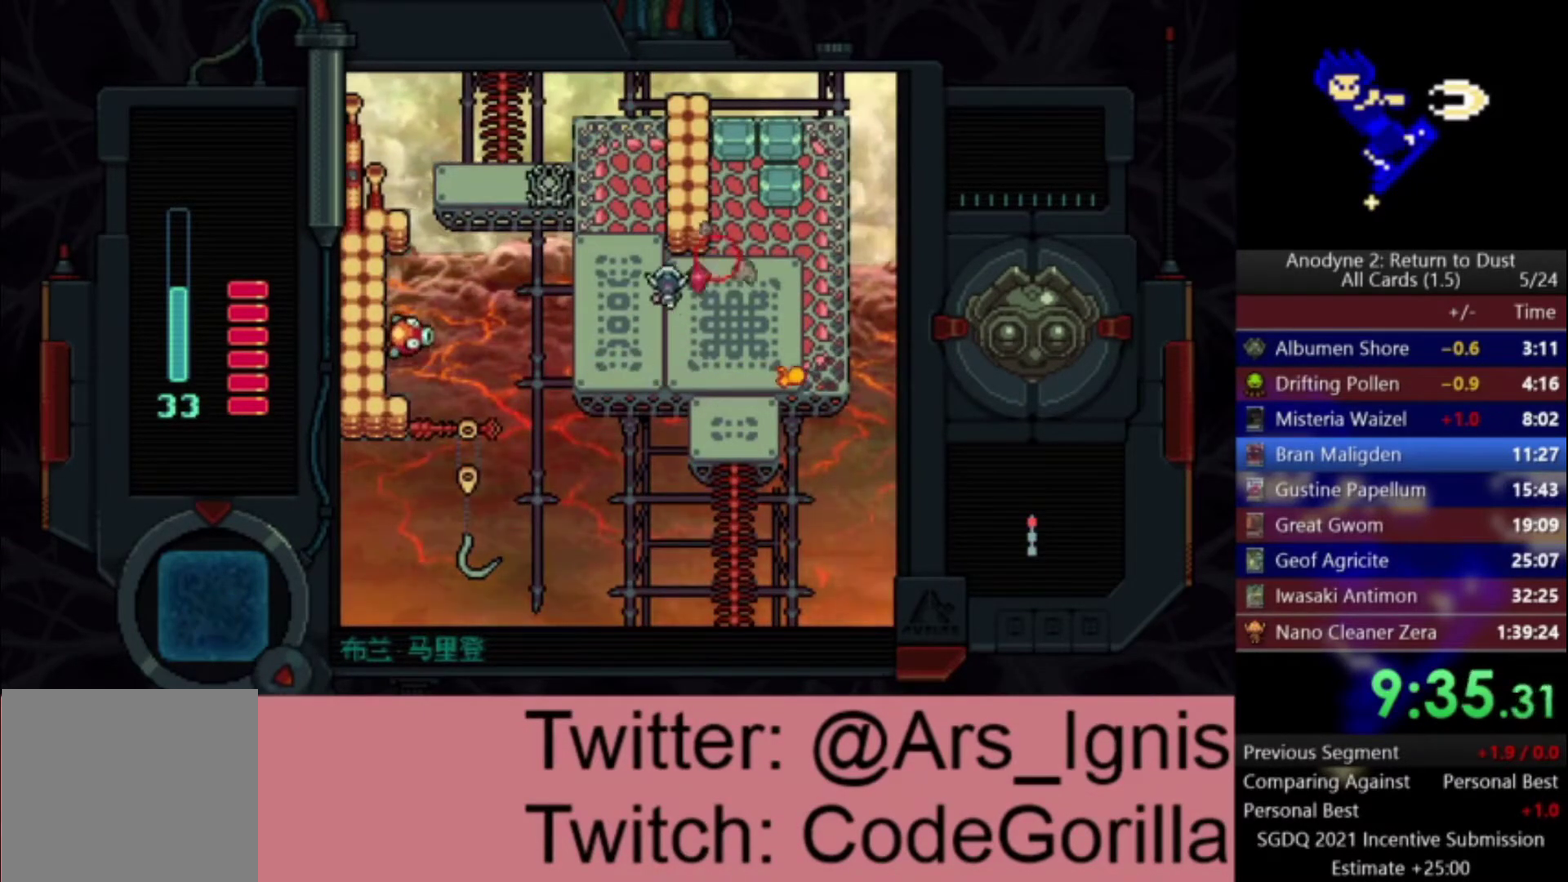
{"buttons": ["DPAD_LEFT"], "left_stick": "center", "right_stick": "center", "events": [[233, "DPAD_LEFT", "up"], [434, "DPAD_LEFT", "down"], [467, "DPAD_UP", "up"]]}
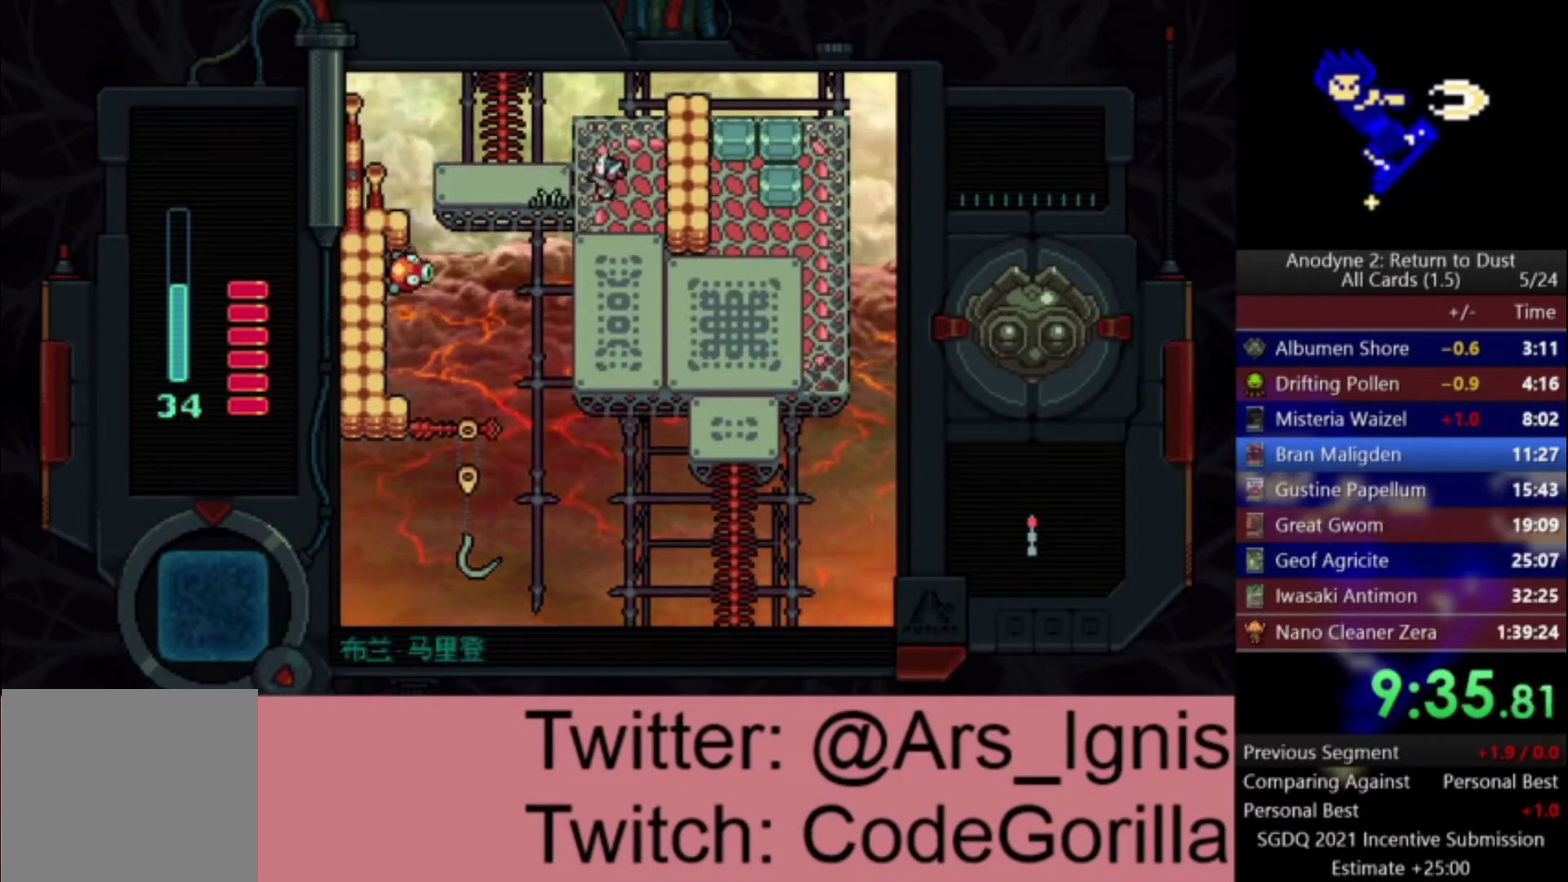
{"buttons": ["DPAD_UP"], "left_stick": "center", "right_stick": "center", "events": [[334, "DPAD_UP", "down"], [367, "DPAD_LEFT", "up"]]}